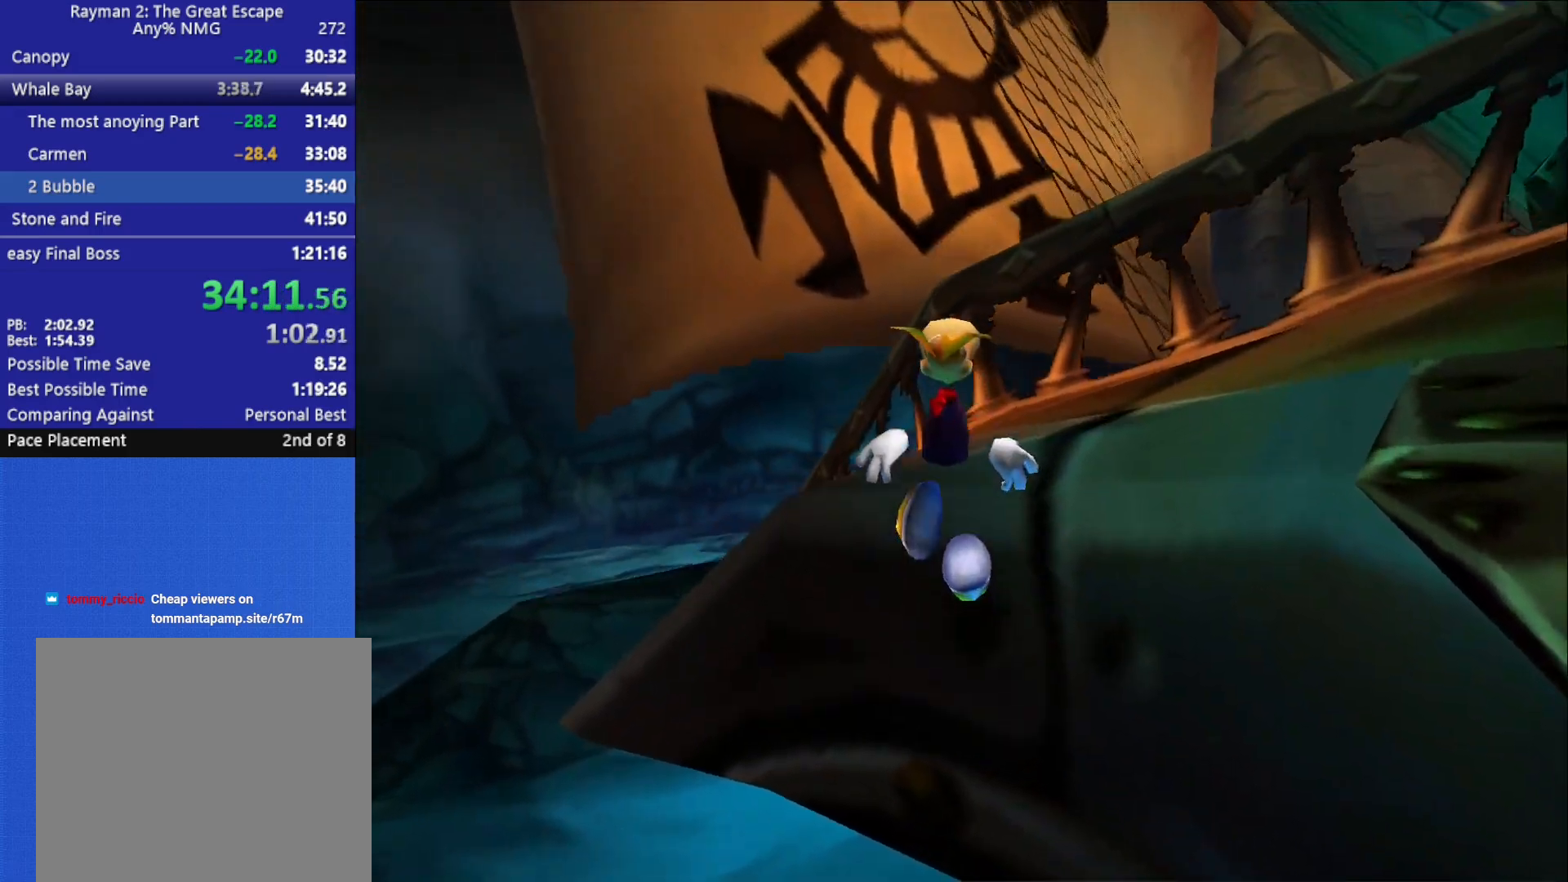
Gameplay with a controller (Xbox layout); each line is a JSON object with the inputs held at the frame after it (dt_ms = milliseconds from this image to that frame). "button_events" lists button changes between this image and that frame as [ms after this image, input, new state], when the widget could be followed in between (sticks are given only as held states).
{"dt_ms": 500, "buttons": ["A"], "left_stick": "right", "right_stick": "center", "button_events": [[267, "A", "up"], [350, "A", "down"]]}
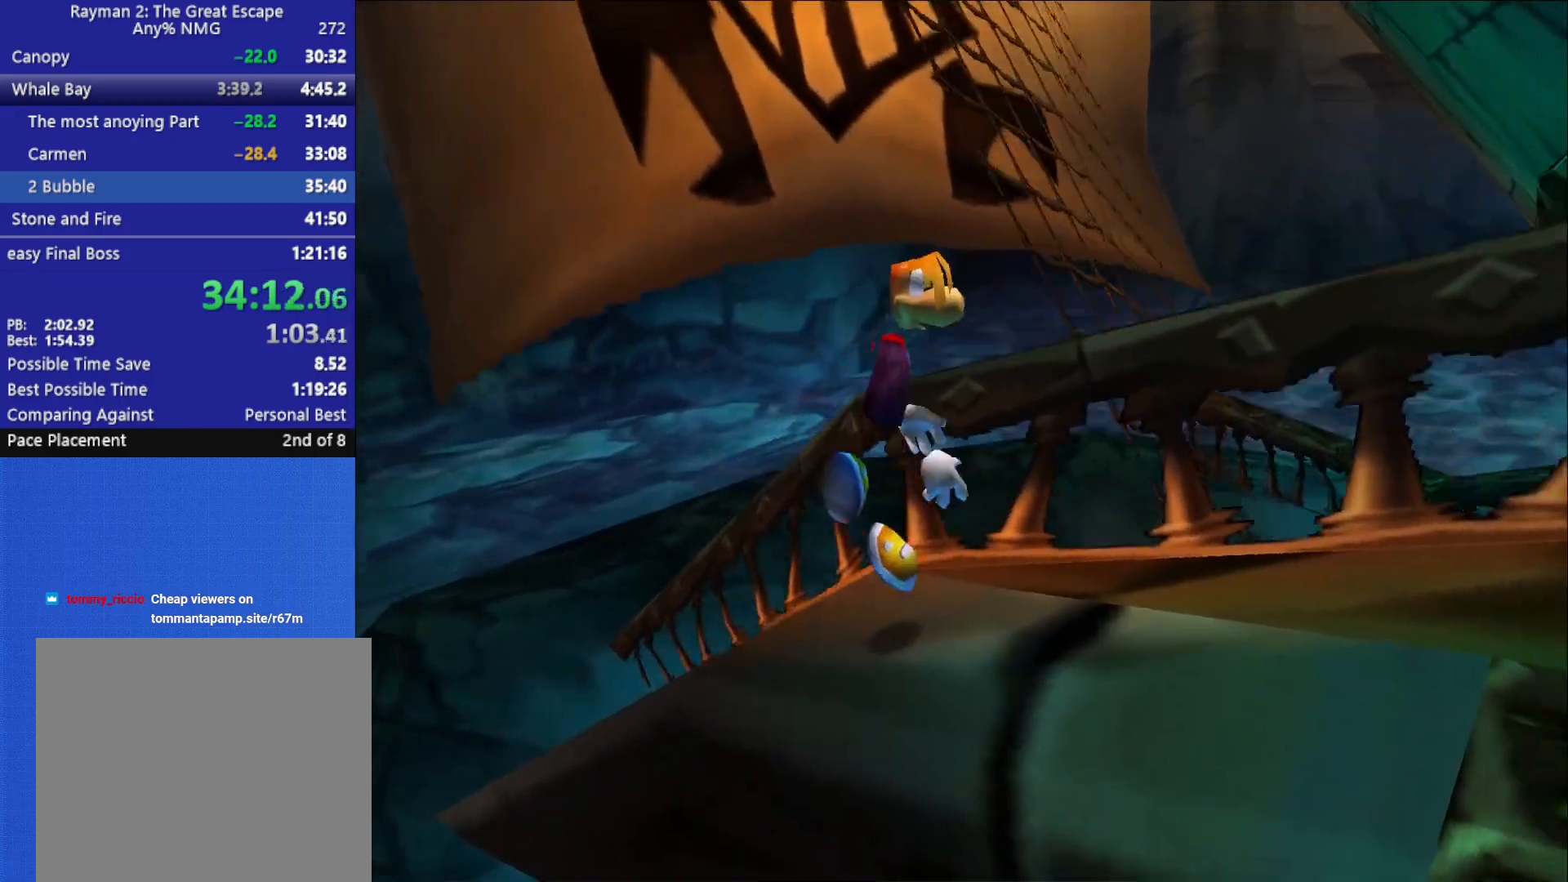
{"dt_ms": 500, "buttons": [], "left_stick": "right", "right_stick": "down-left", "button_events": [[217, "A", "up"]]}
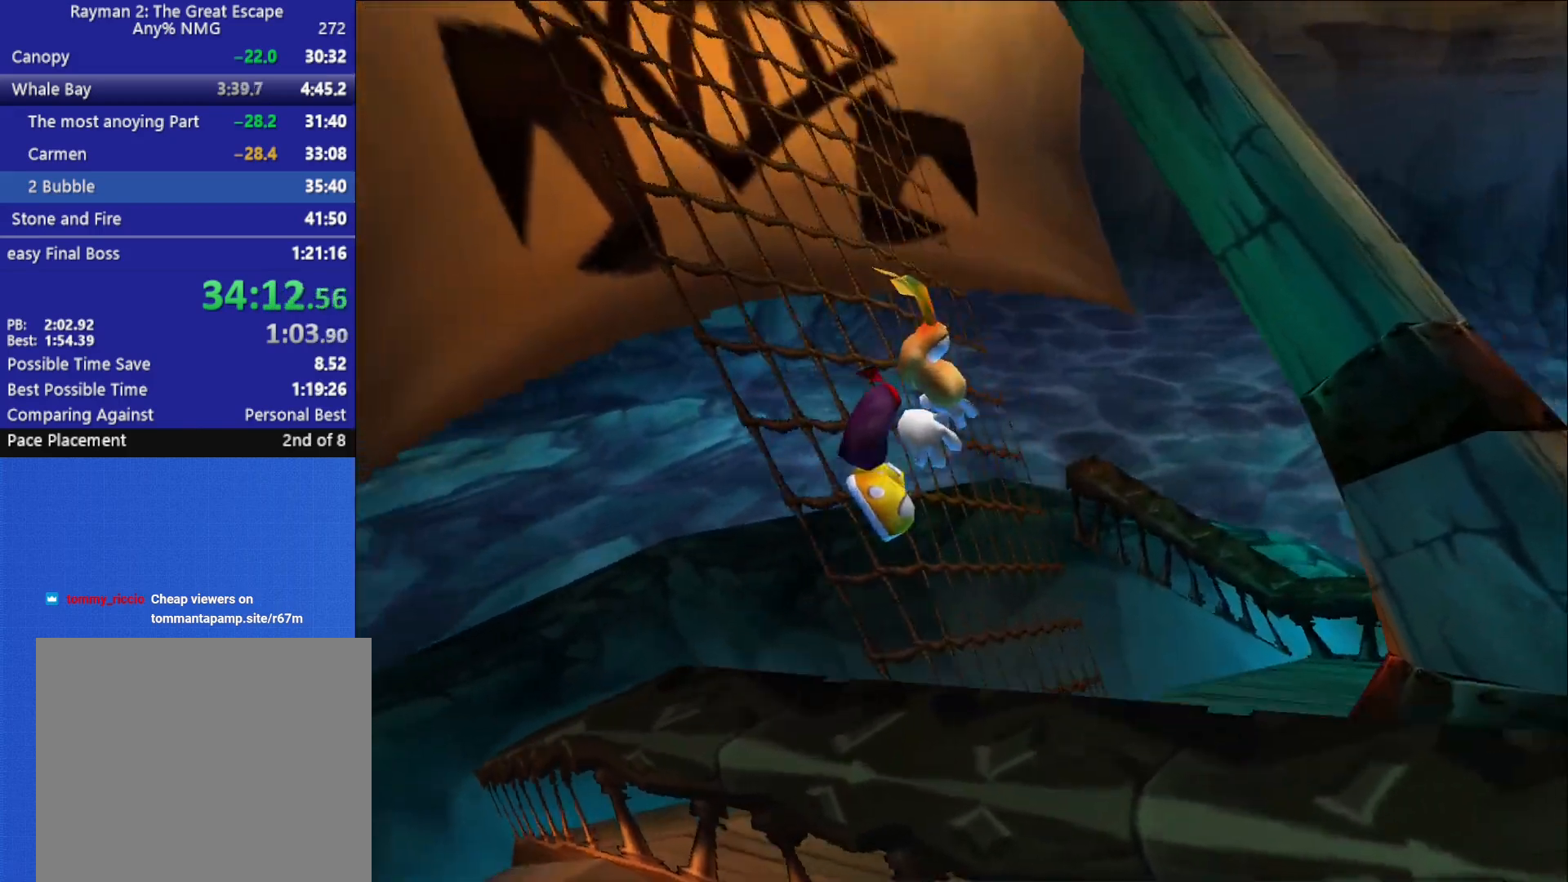
{"dt_ms": 500, "buttons": [], "left_stick": "down-right", "right_stick": "center", "button_events": []}
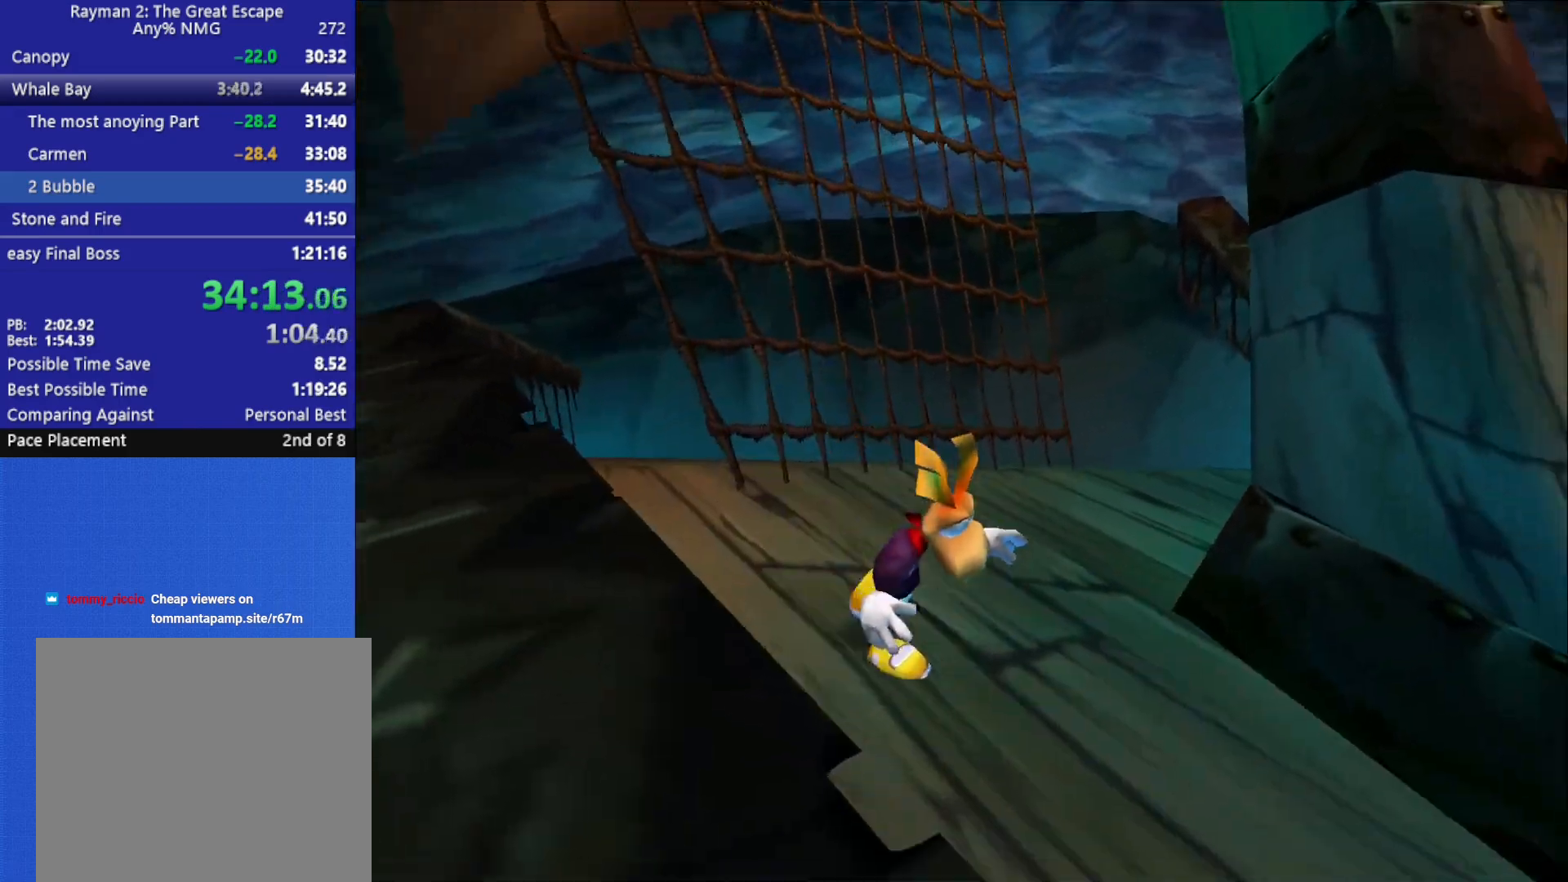
{"dt_ms": 500, "buttons": [], "left_stick": "up-right", "right_stick": "down-left", "button_events": [[67, "A", "down"], [333, "A", "up"]]}
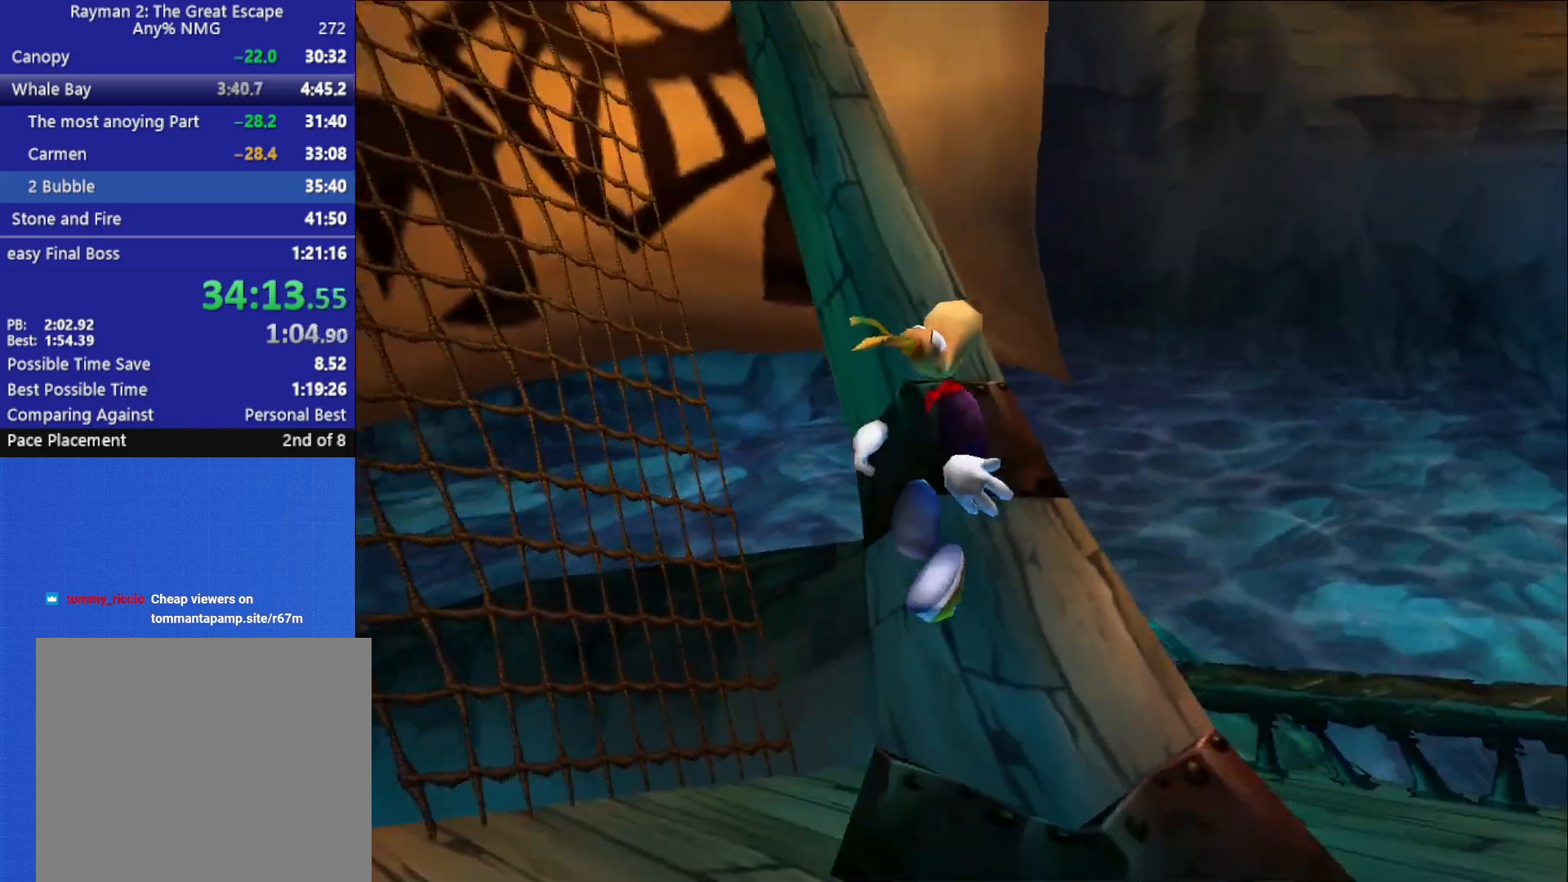
{"dt_ms": 500, "buttons": [], "left_stick": "up", "right_stick": "center", "button_events": []}
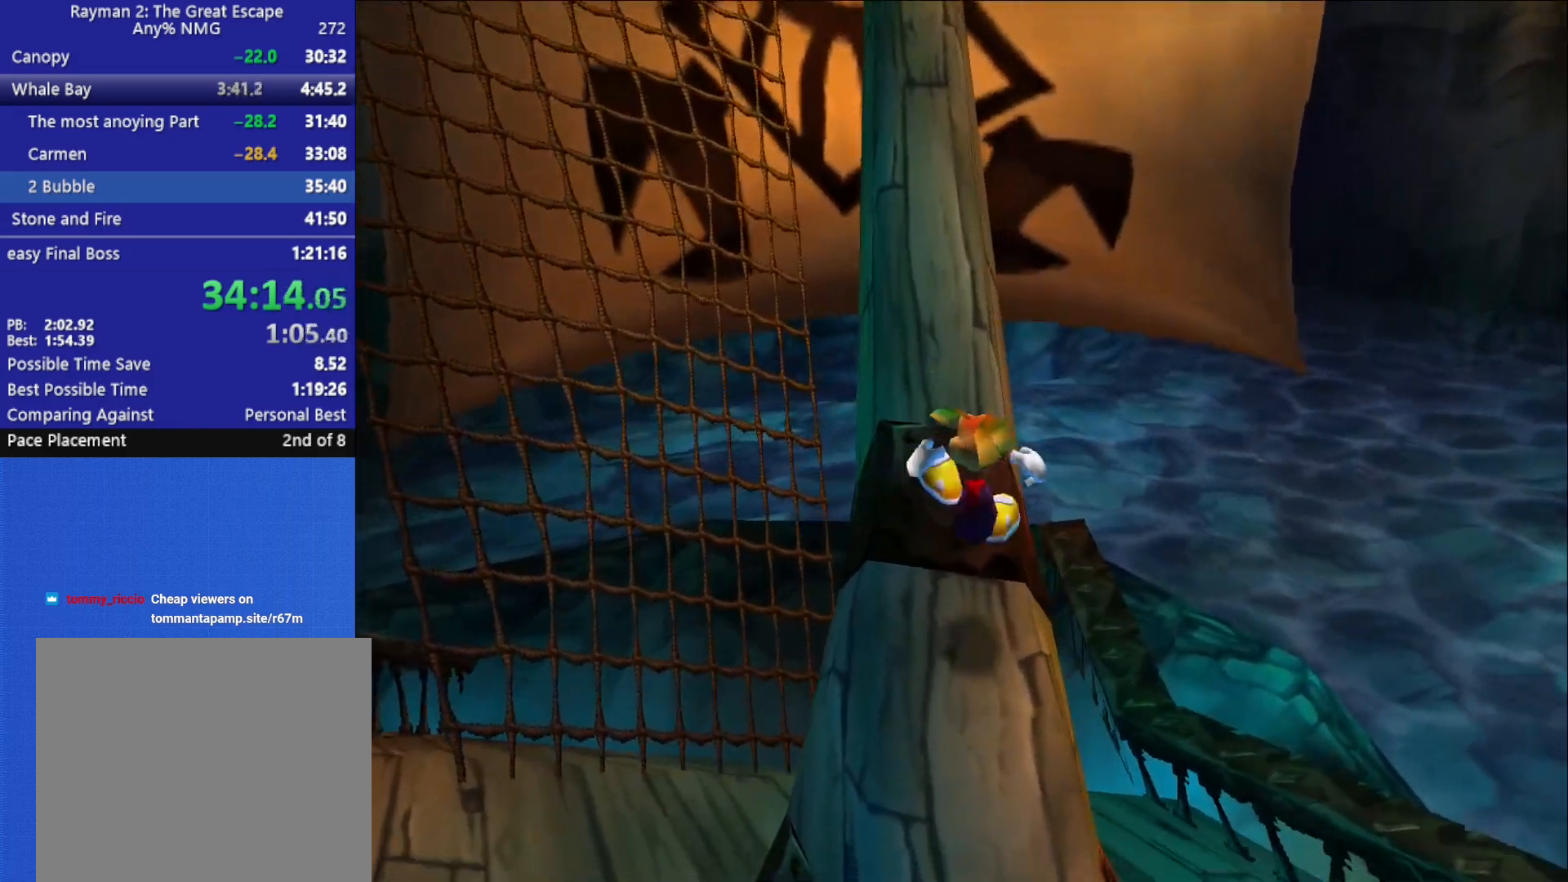
{"dt_ms": 500, "buttons": ["A"], "left_stick": "up", "right_stick": "center", "button_events": [[383, "A", "down"]]}
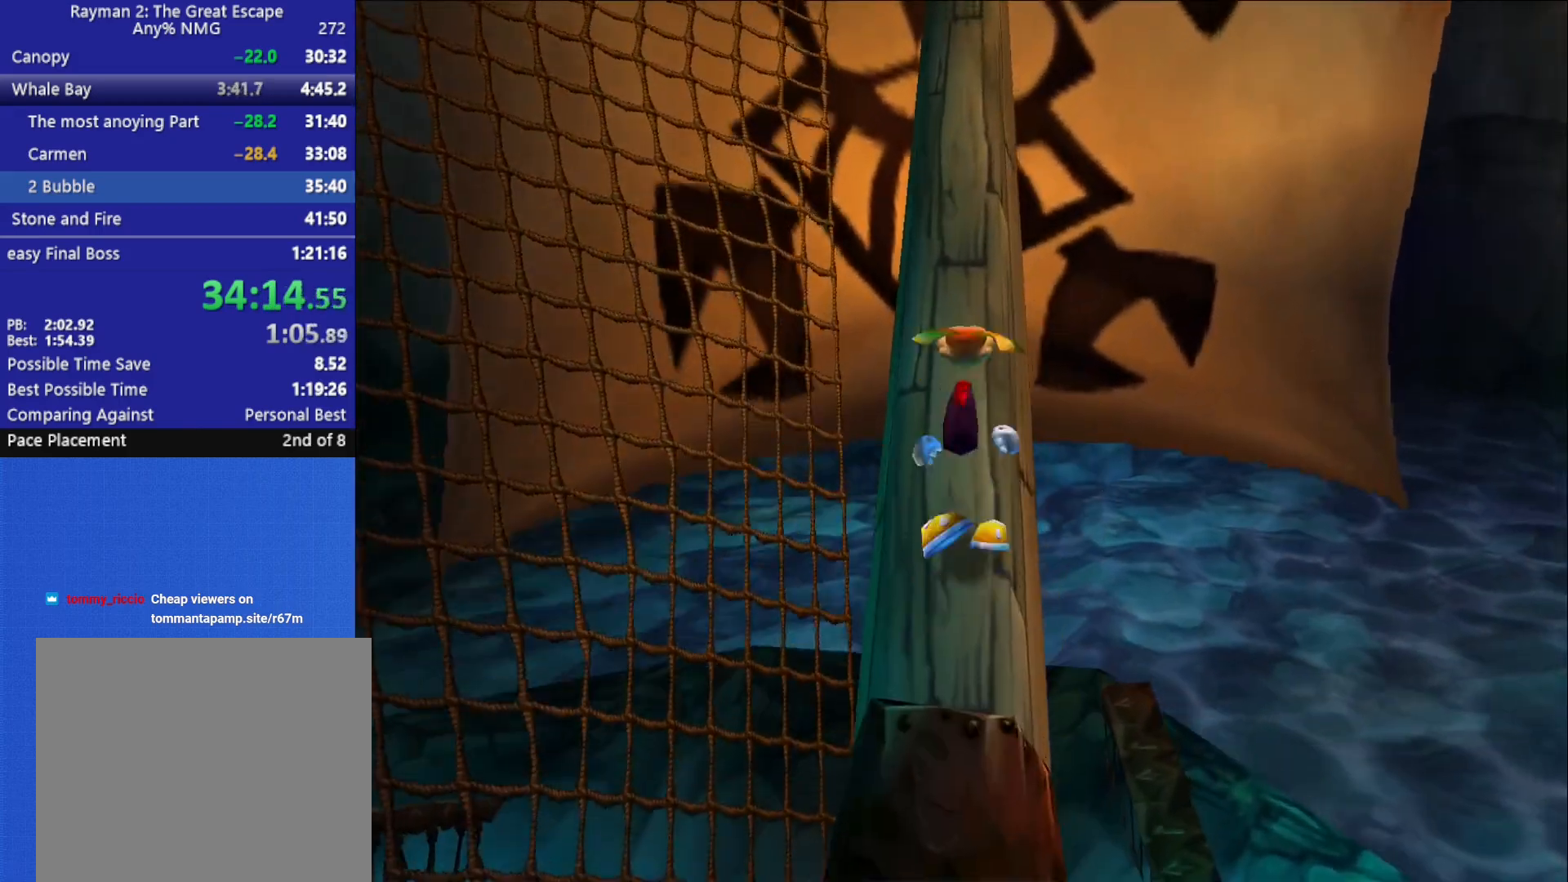
{"dt_ms": 500, "buttons": [], "left_stick": "up", "right_stick": "center", "button_events": [[83, "A", "up"]]}
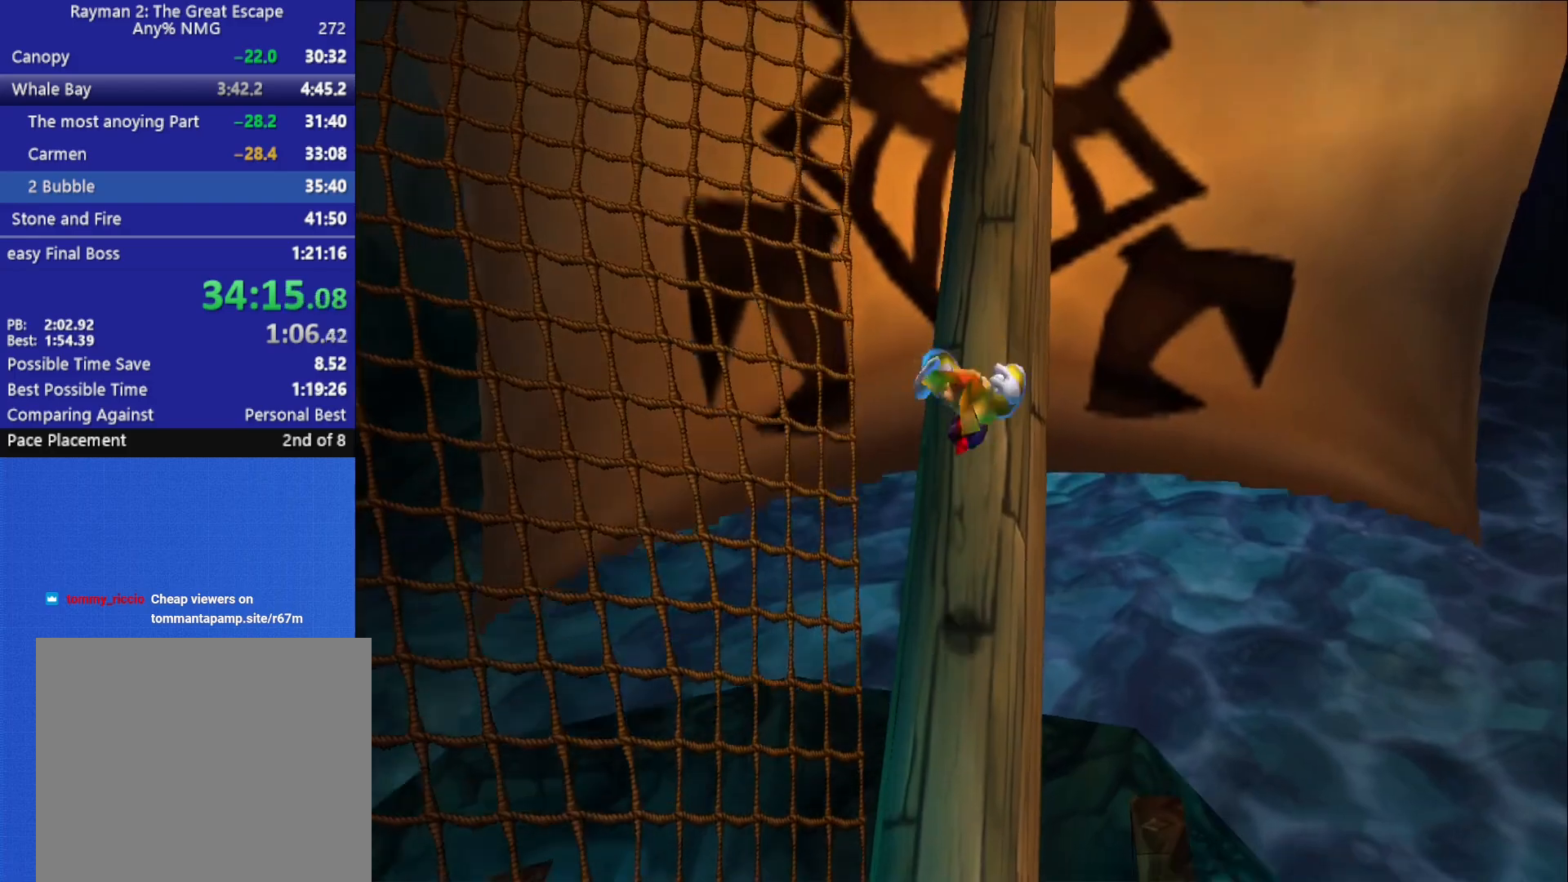
{"dt_ms": 500, "buttons": [], "left_stick": "up", "right_stick": "center", "button_events": []}
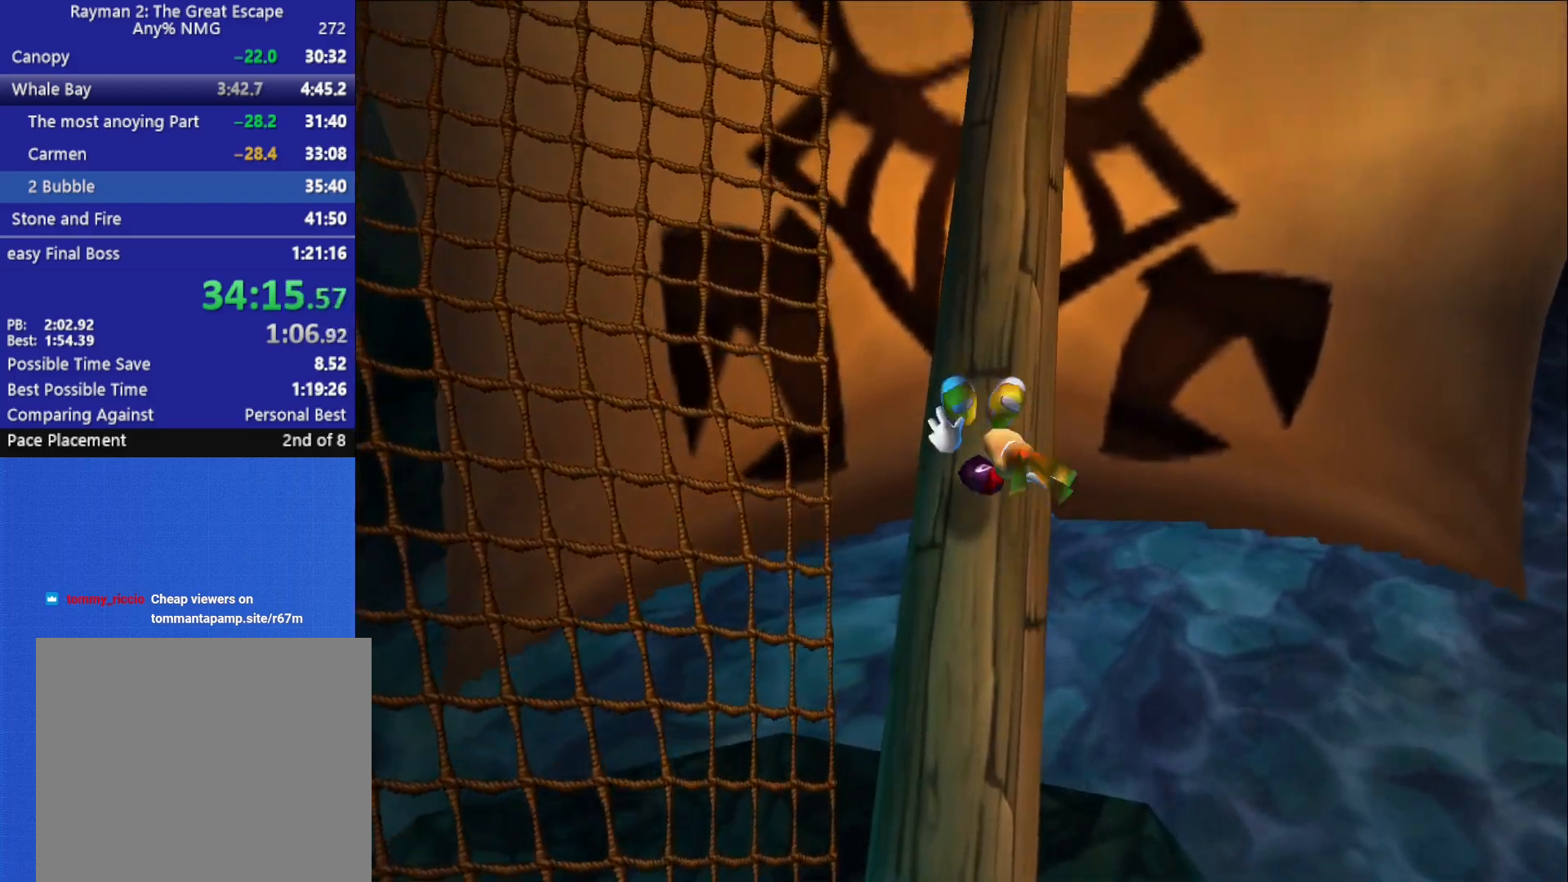
{"dt_ms": 500, "buttons": ["A"], "left_stick": "up", "right_stick": "center", "button_events": [[500, "A", "down"]]}
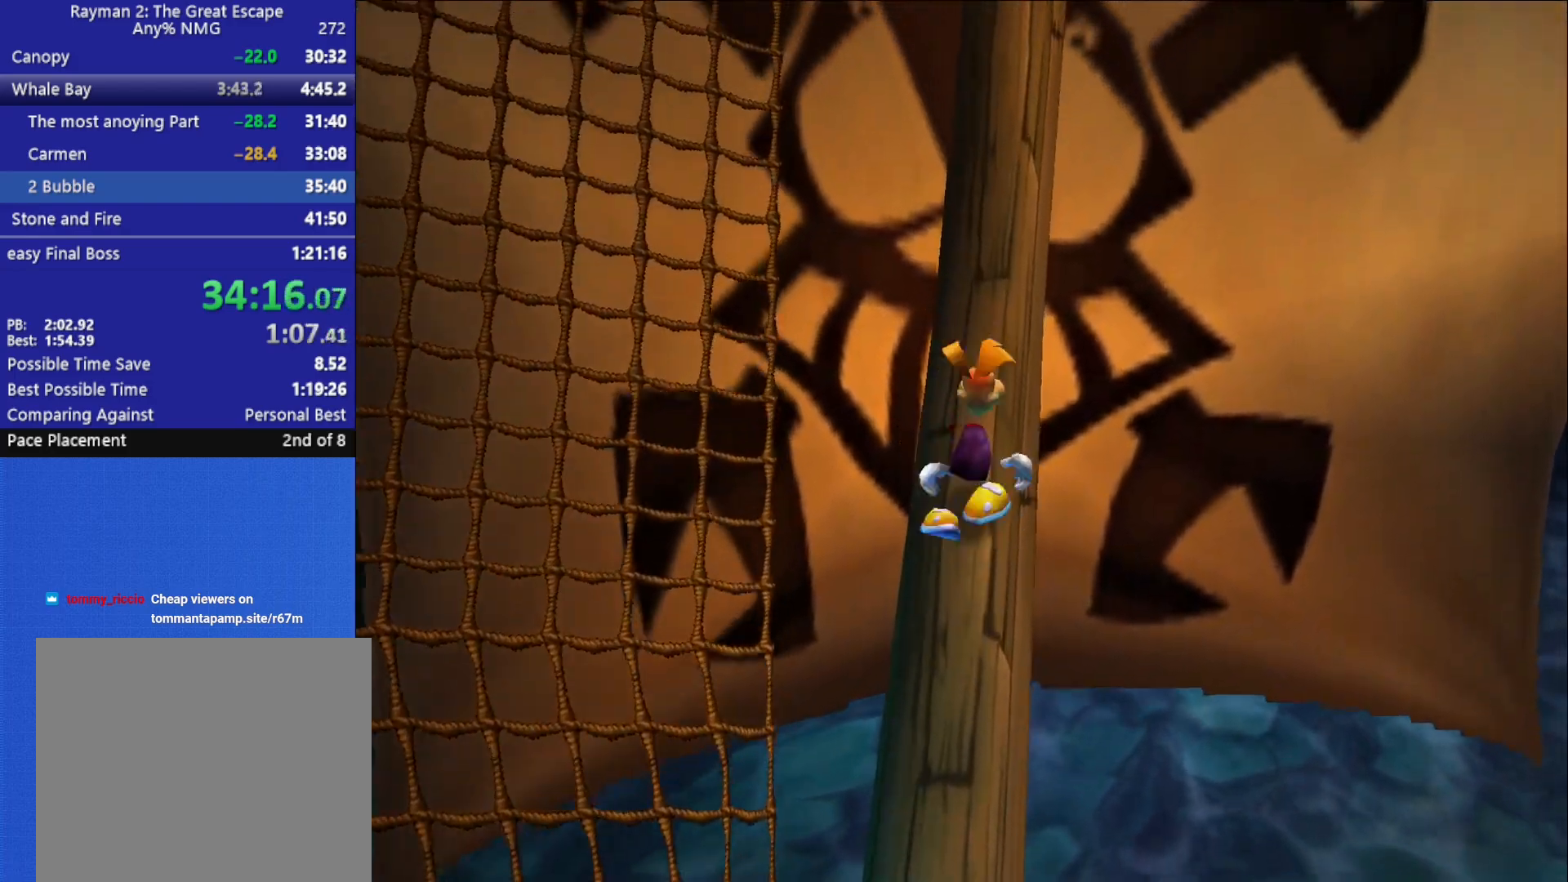
{"dt_ms": 500, "buttons": [], "left_stick": "up", "right_stick": "center", "button_events": [[150, "A", "up"]]}
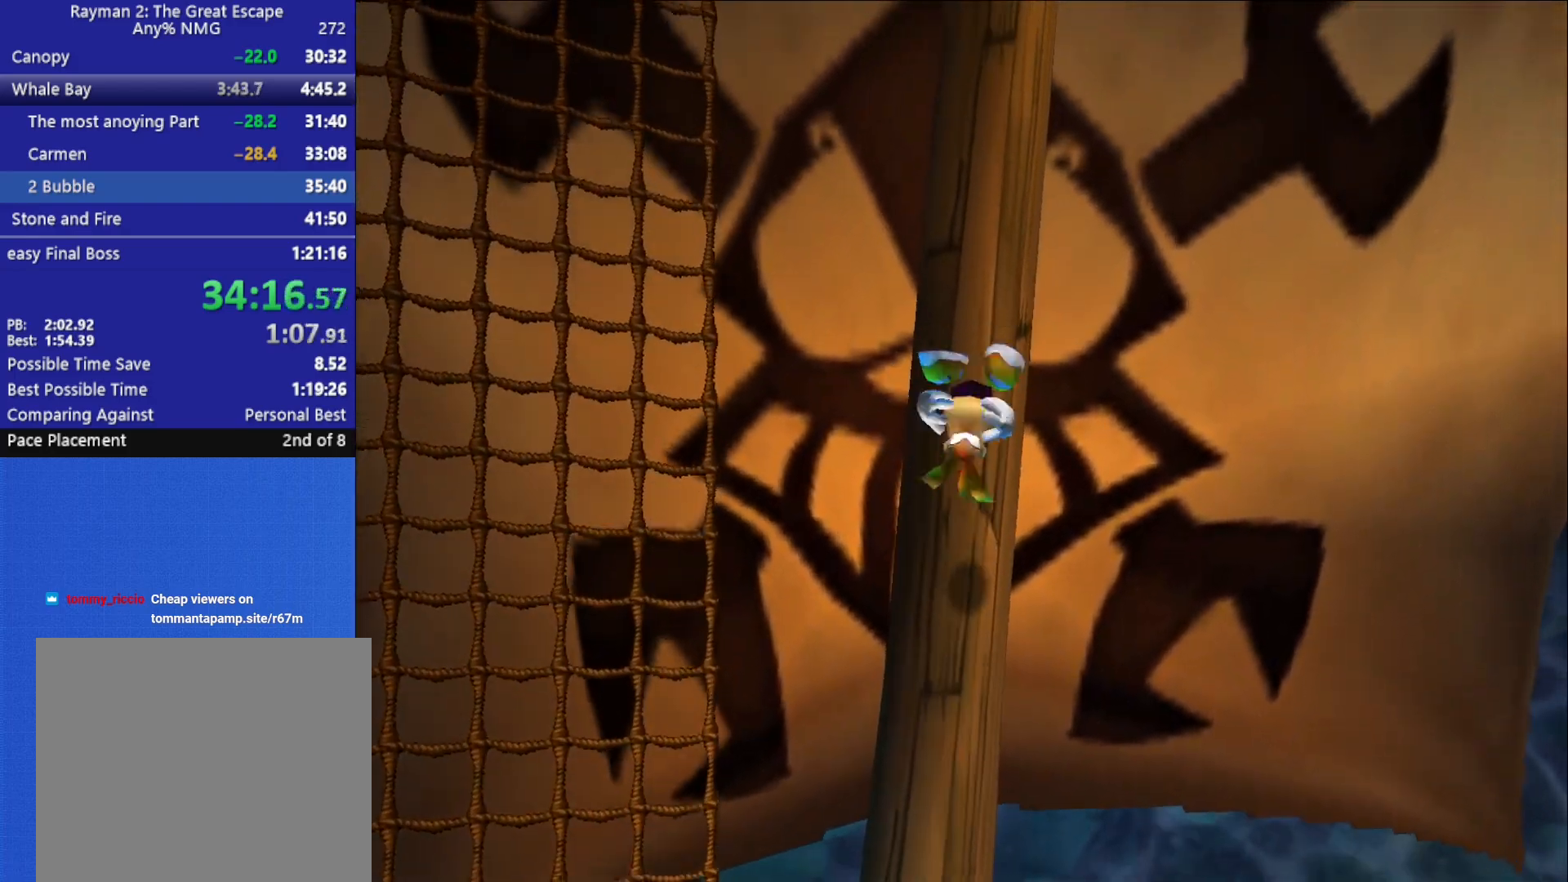
{"dt_ms": 500, "buttons": [], "left_stick": "up", "right_stick": "center", "button_events": []}
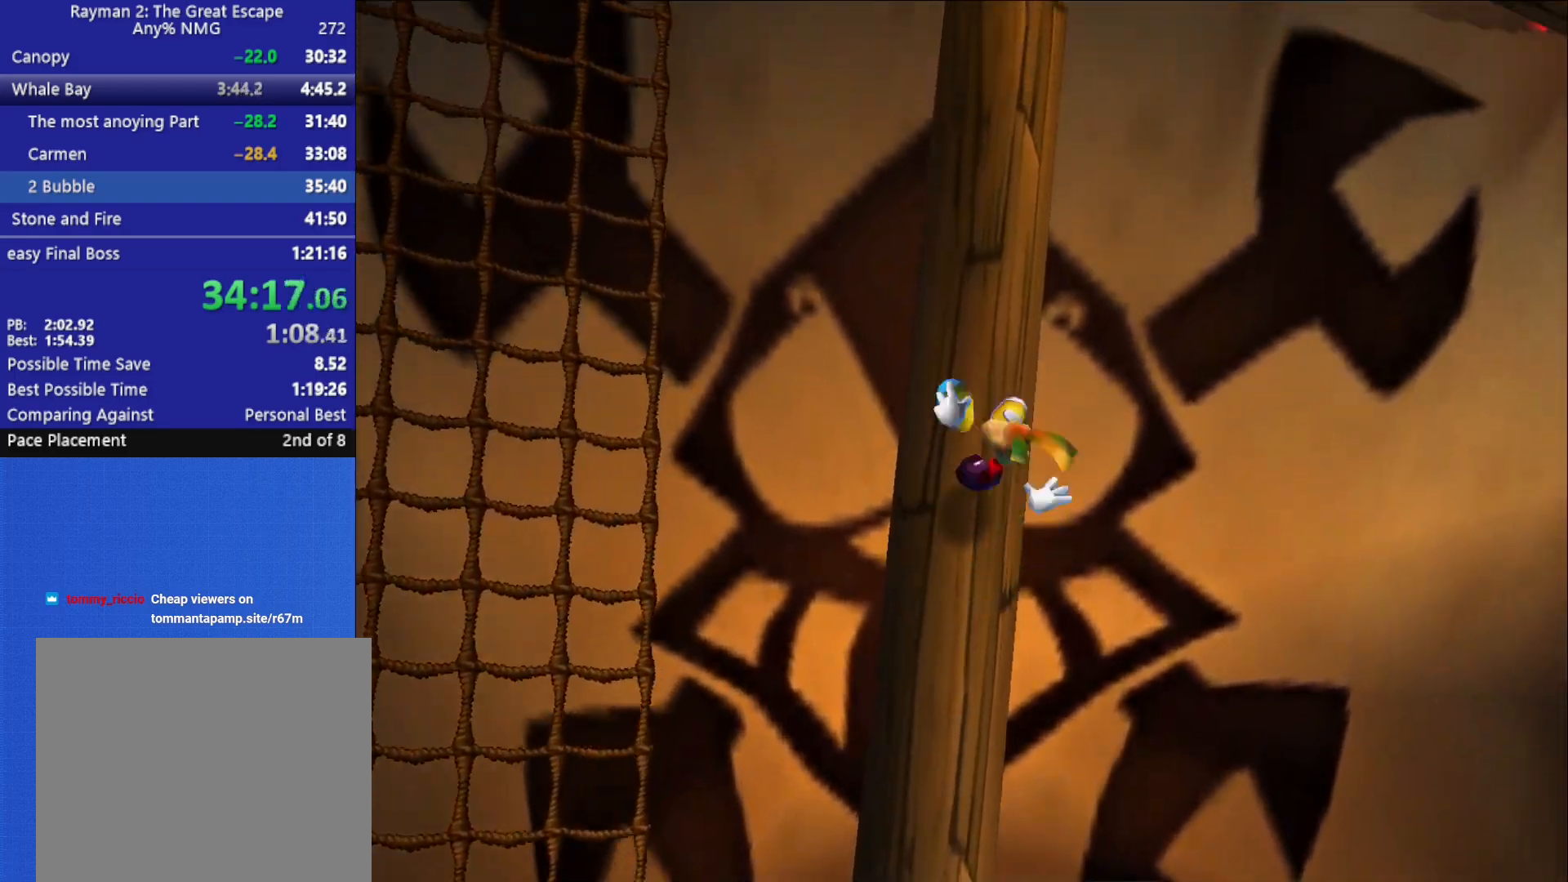
{"dt_ms": 500, "buttons": [], "left_stick": "up", "right_stick": "center", "button_events": [[50, "A", "down"], [183, "A", "up"]]}
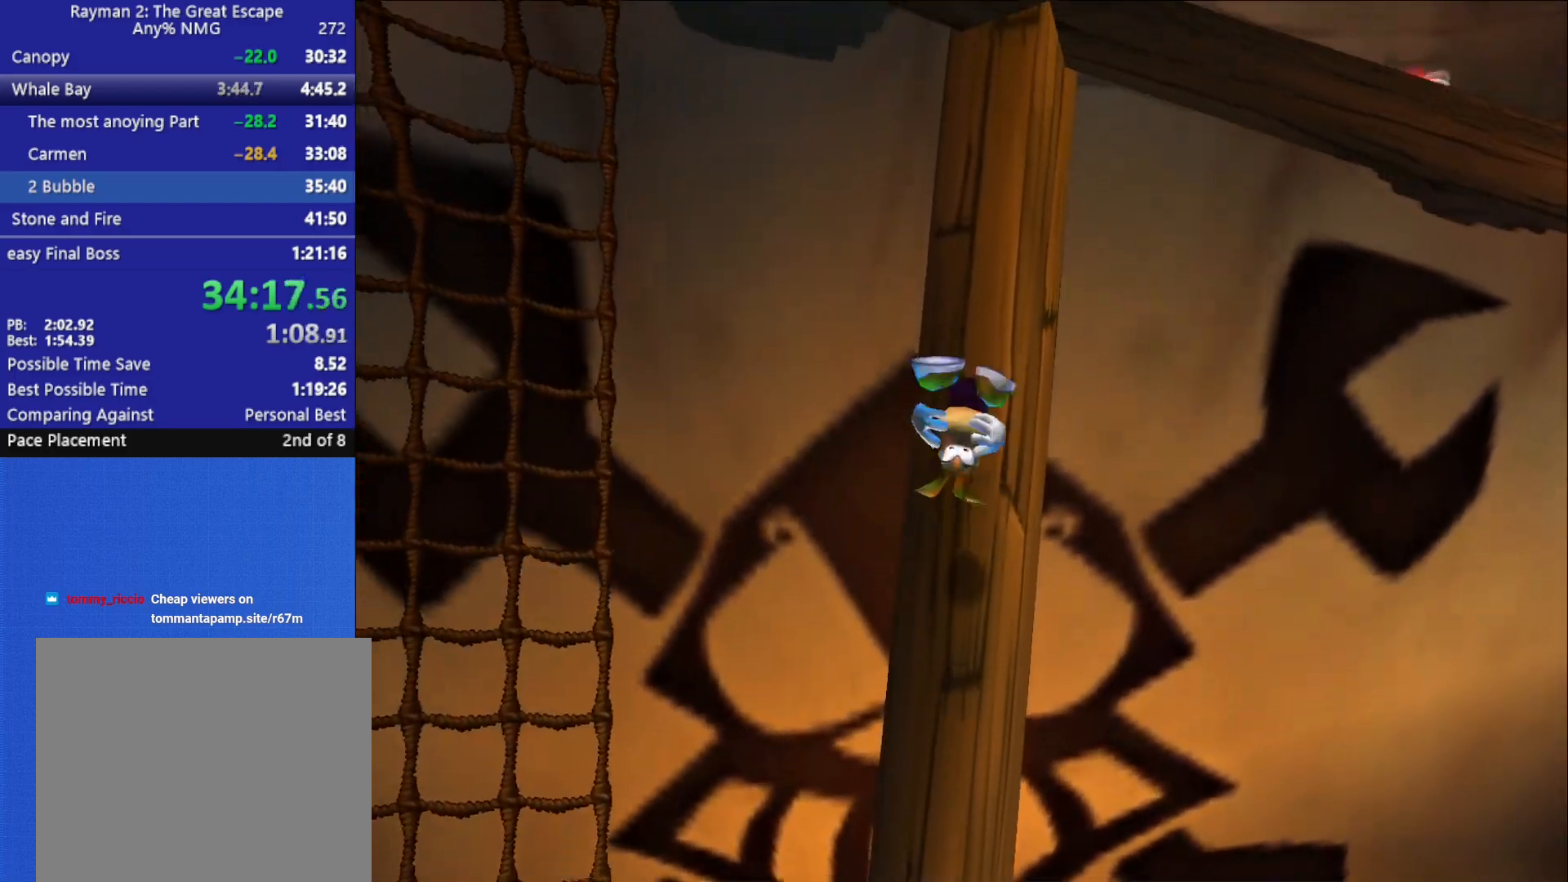
{"dt_ms": 500, "buttons": ["A"], "left_stick": "up-left", "right_stick": "center", "button_events": [[417, "A", "down"]]}
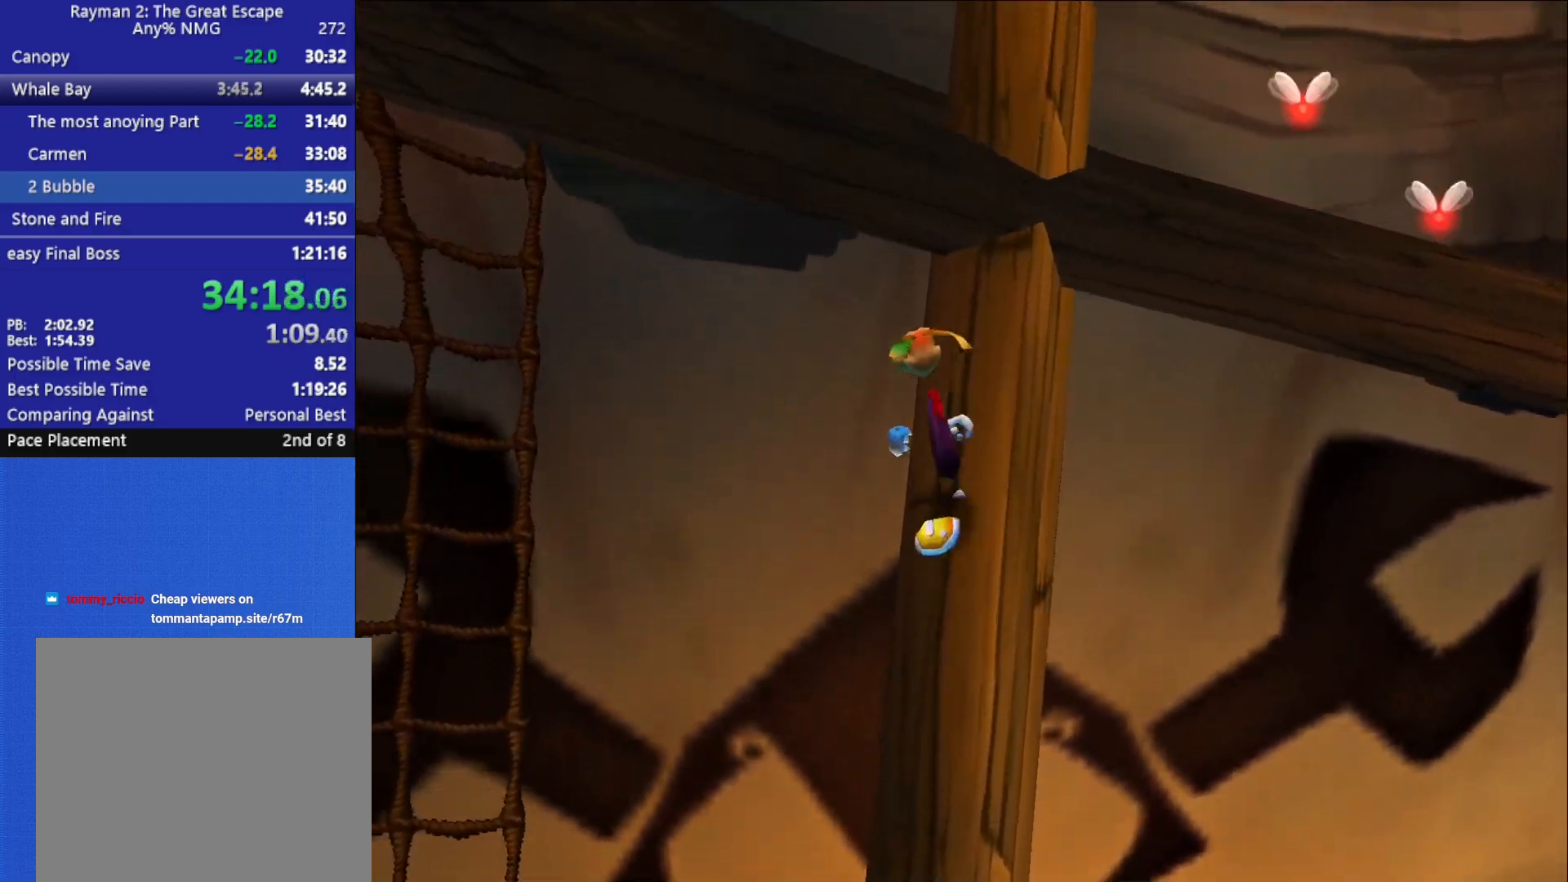
{"dt_ms": 500, "buttons": ["R2"], "left_stick": "up-left", "right_stick": "center", "button_events": [[100, "A", "up"], [200, "R2", "down"], [350, "A", "down"], [467, "A", "up"]]}
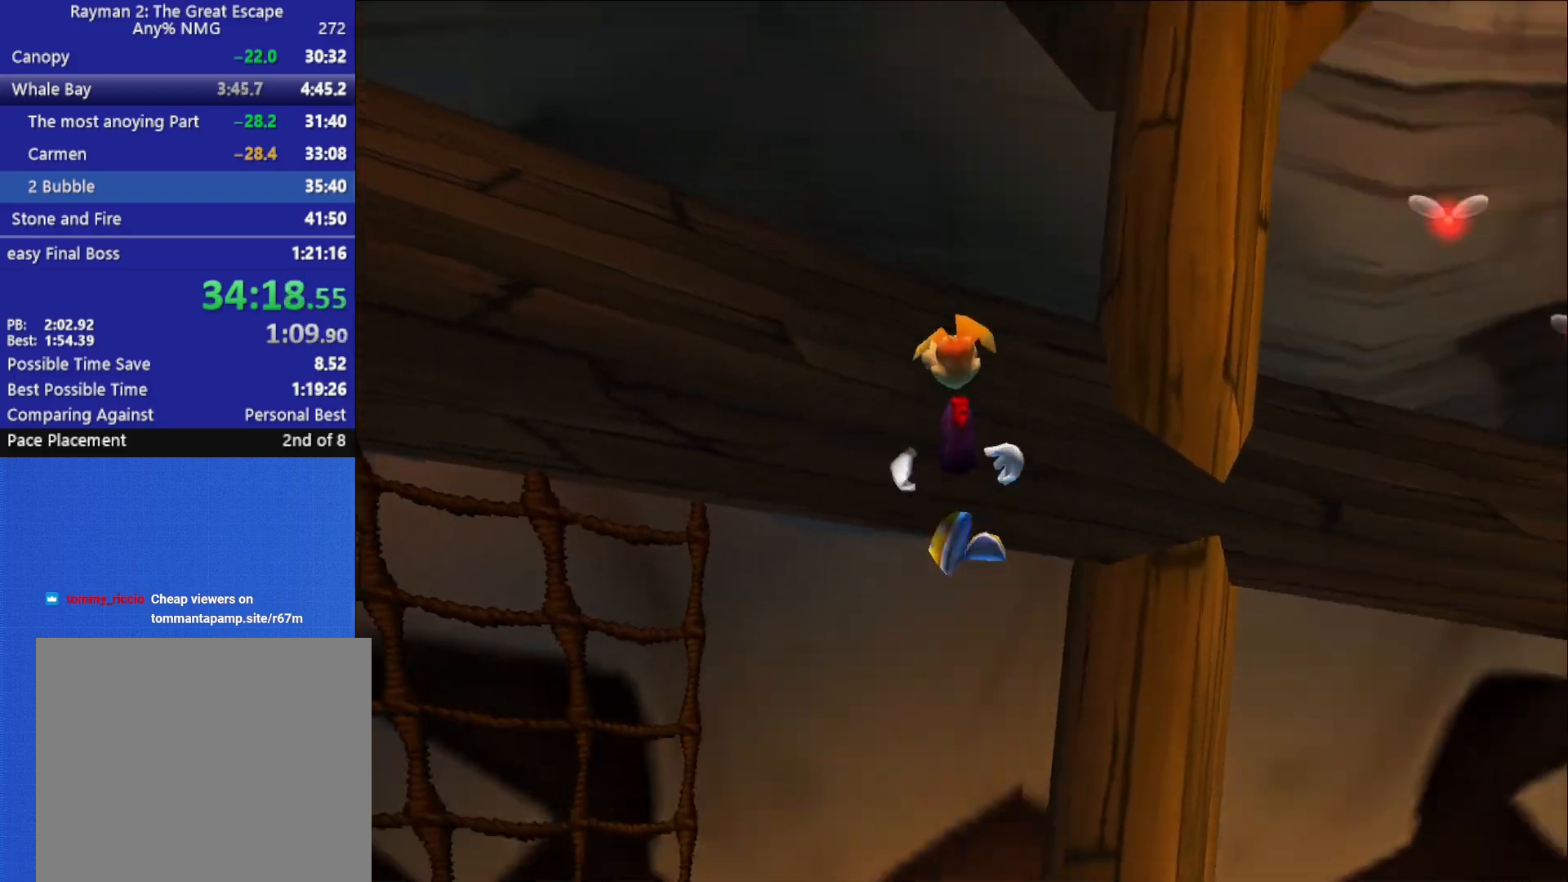
{"dt_ms": 500, "buttons": ["R2"], "left_stick": "center", "right_stick": "center", "button_events": []}
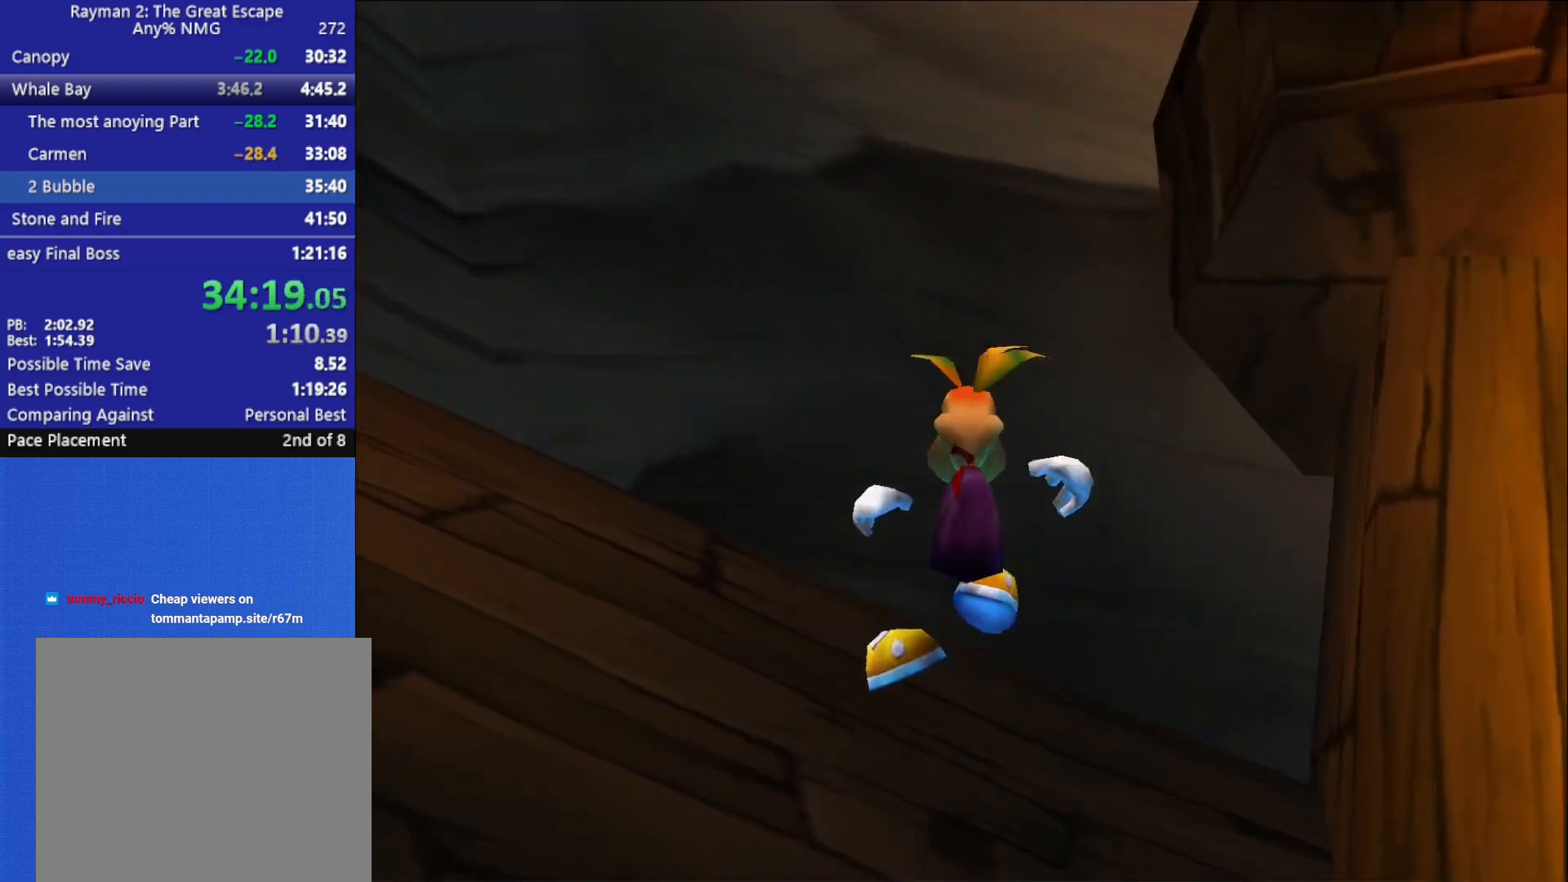
{"dt_ms": 500, "buttons": ["X", "R2"], "left_stick": "right", "right_stick": "center", "button_events": [[200, "X", "down"], [300, "X", "up"], [350, "X", "down"], [417, "X", "up"], [483, "X", "down"]]}
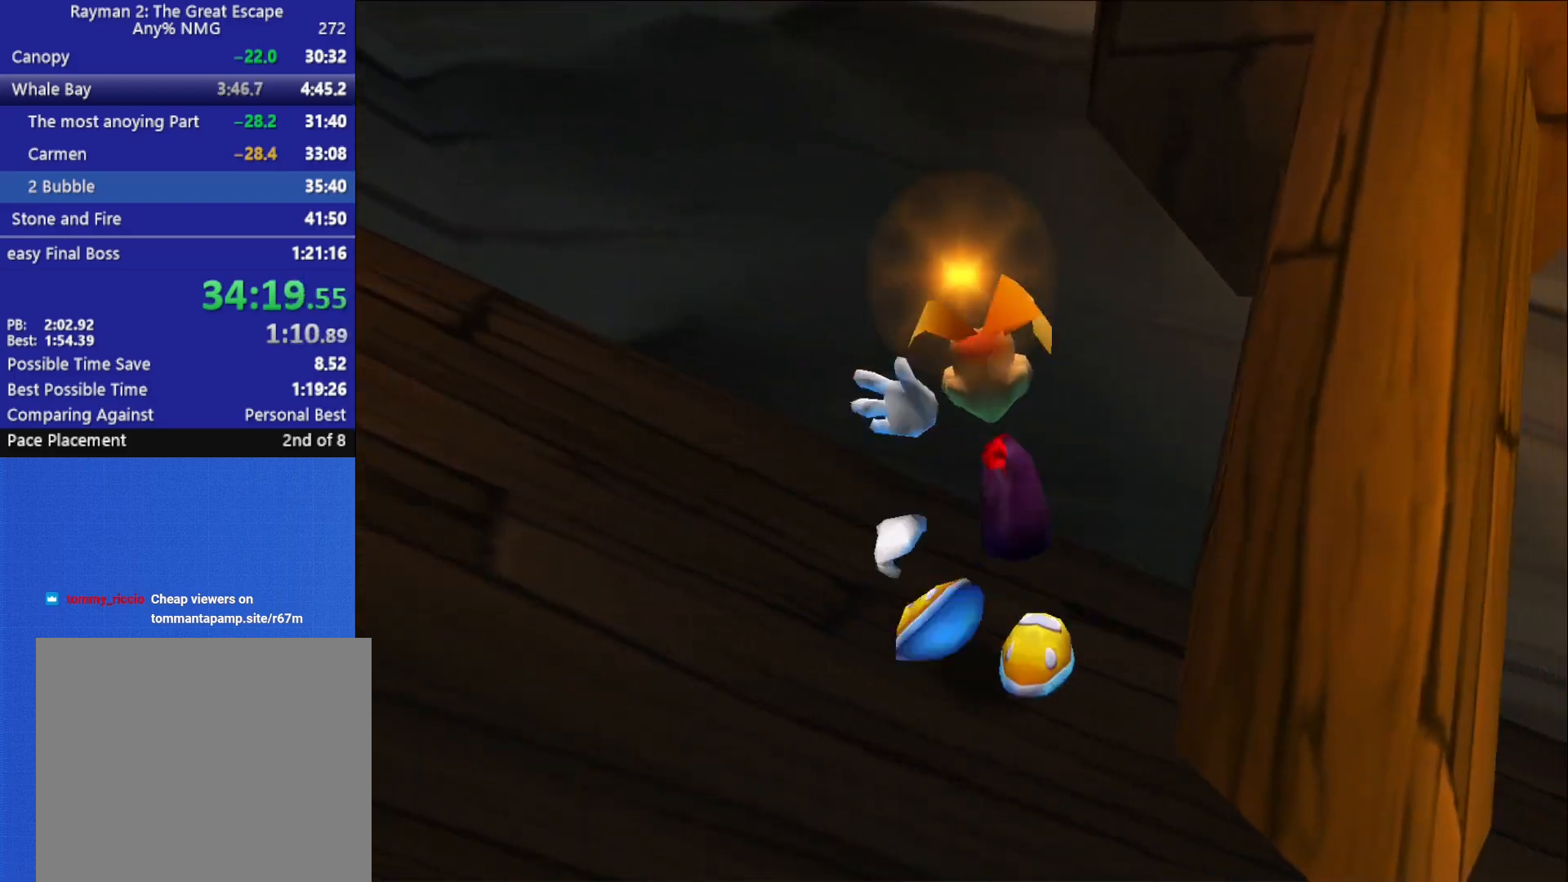
{"dt_ms": 500, "buttons": ["R2"], "left_stick": "left", "right_stick": "center", "button_events": [[50, "X", "up"]]}
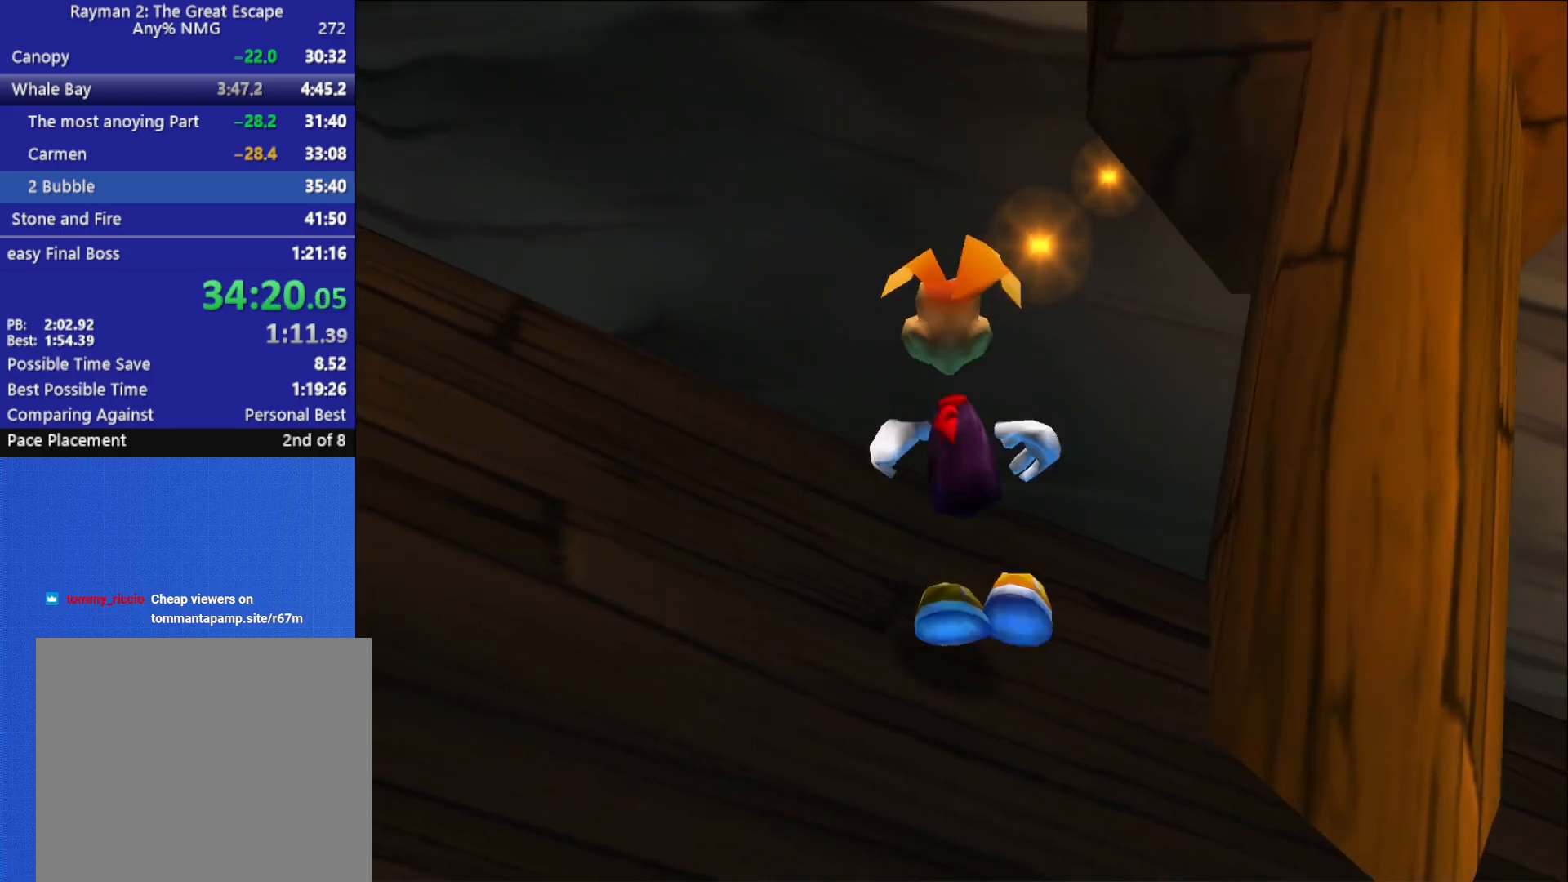
{"dt_ms": 500, "buttons": ["X", "R2"], "left_stick": "right", "right_stick": "center", "button_events": [[183, "X", "down"], [267, "X", "up"], [317, "X", "down"], [400, "X", "up"], [450, "X", "down"]]}
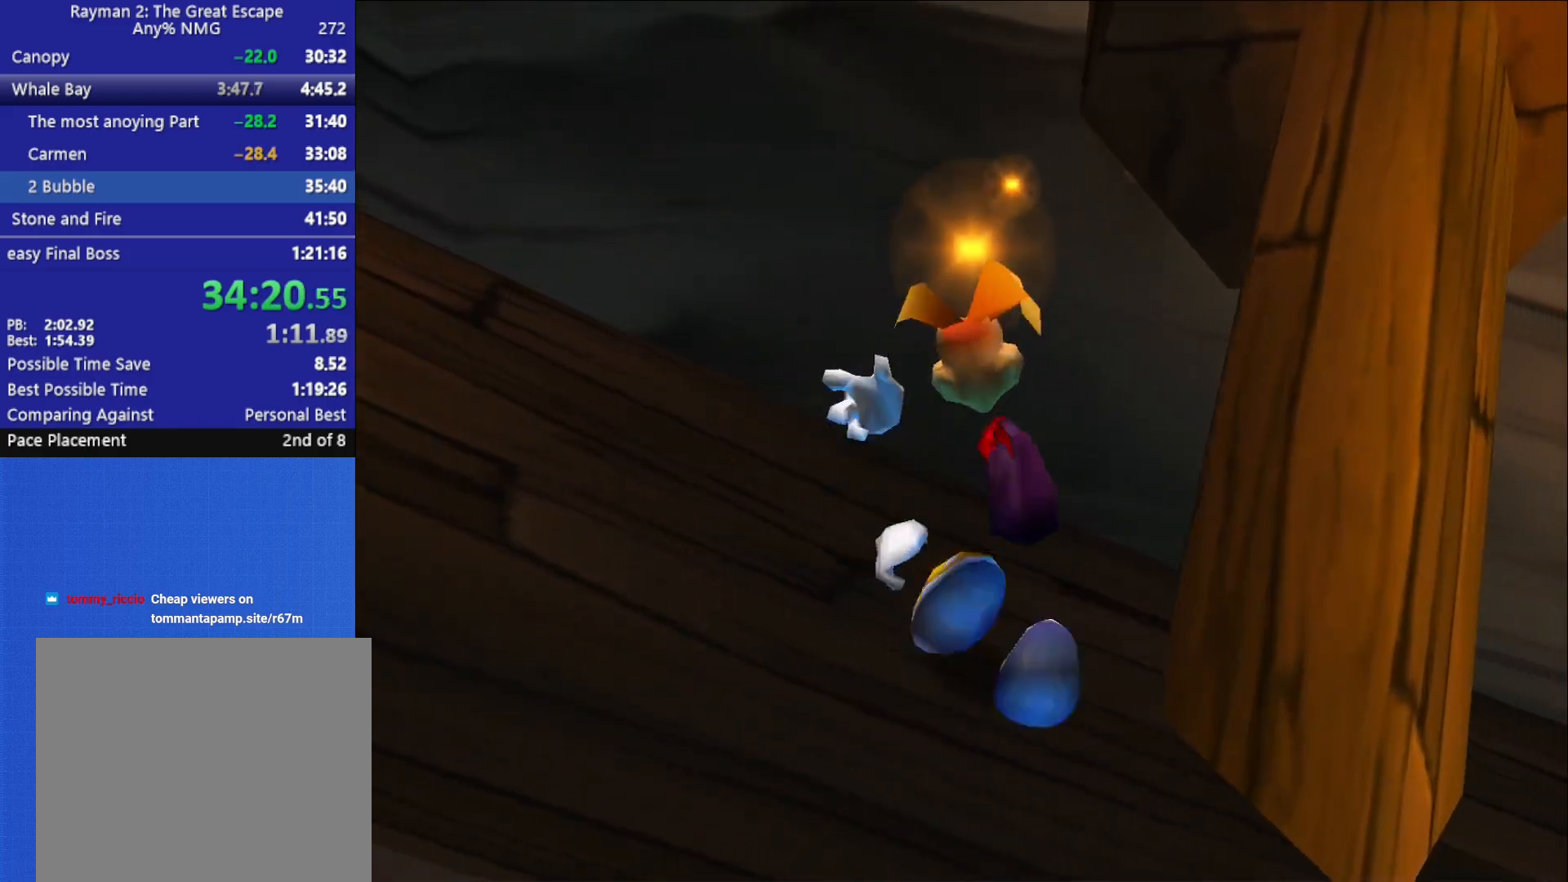
{"dt_ms": 500, "buttons": ["R2"], "left_stick": "left", "right_stick": "center", "button_events": [[17, "X", "up"], [67, "X", "down"], [117, "X", "up"]]}
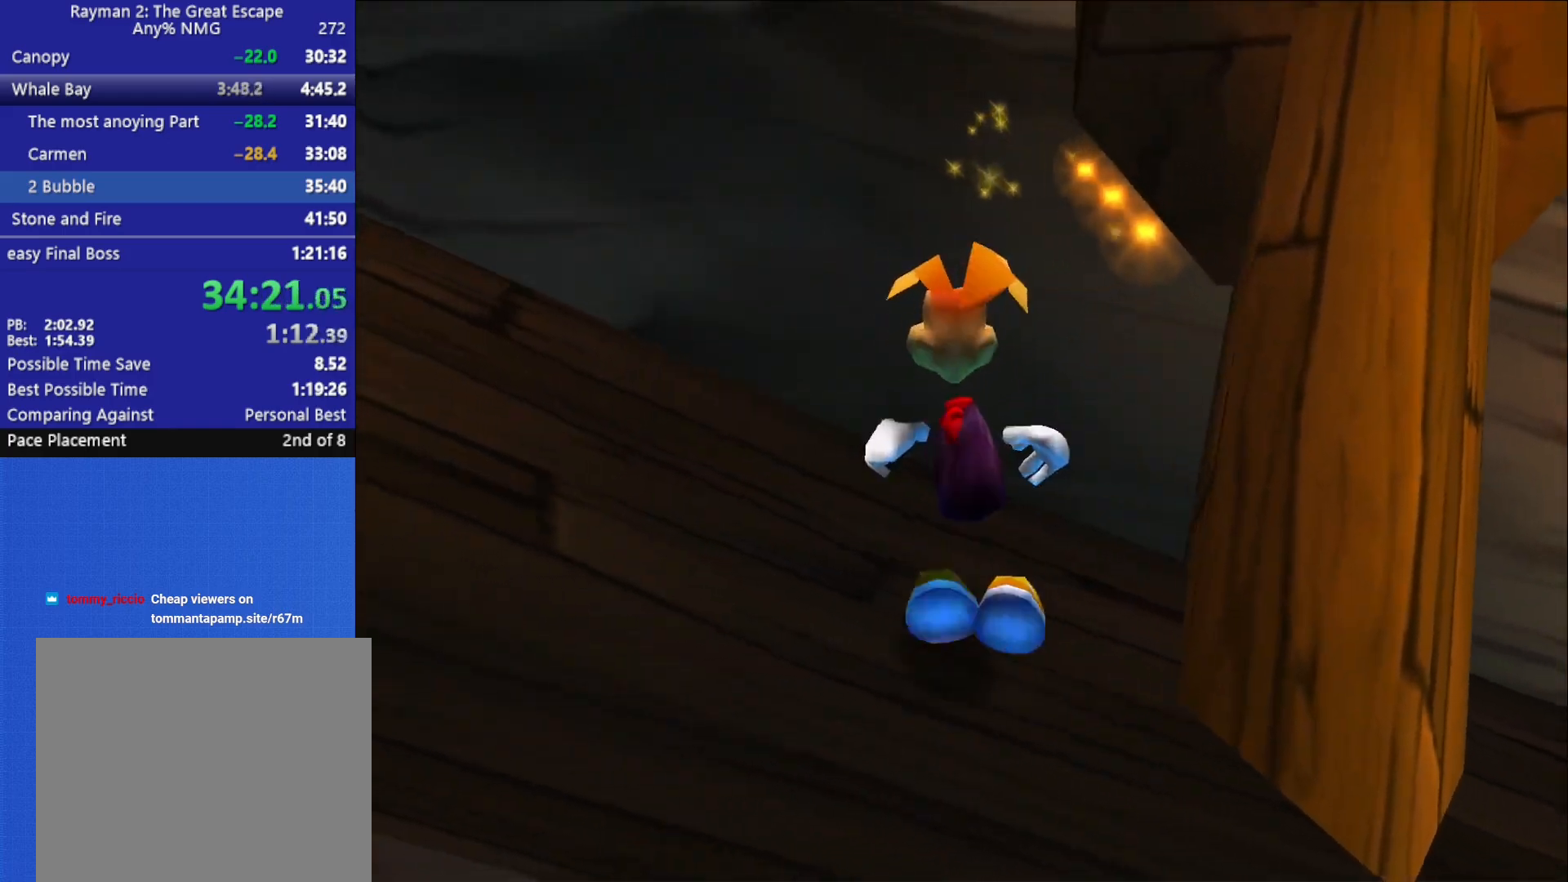
{"dt_ms": 500, "buttons": ["R2"], "left_stick": "right", "right_stick": "center", "button_events": [[250, "X", "down"], [333, "X", "up"], [383, "X", "down"], [467, "X", "up"]]}
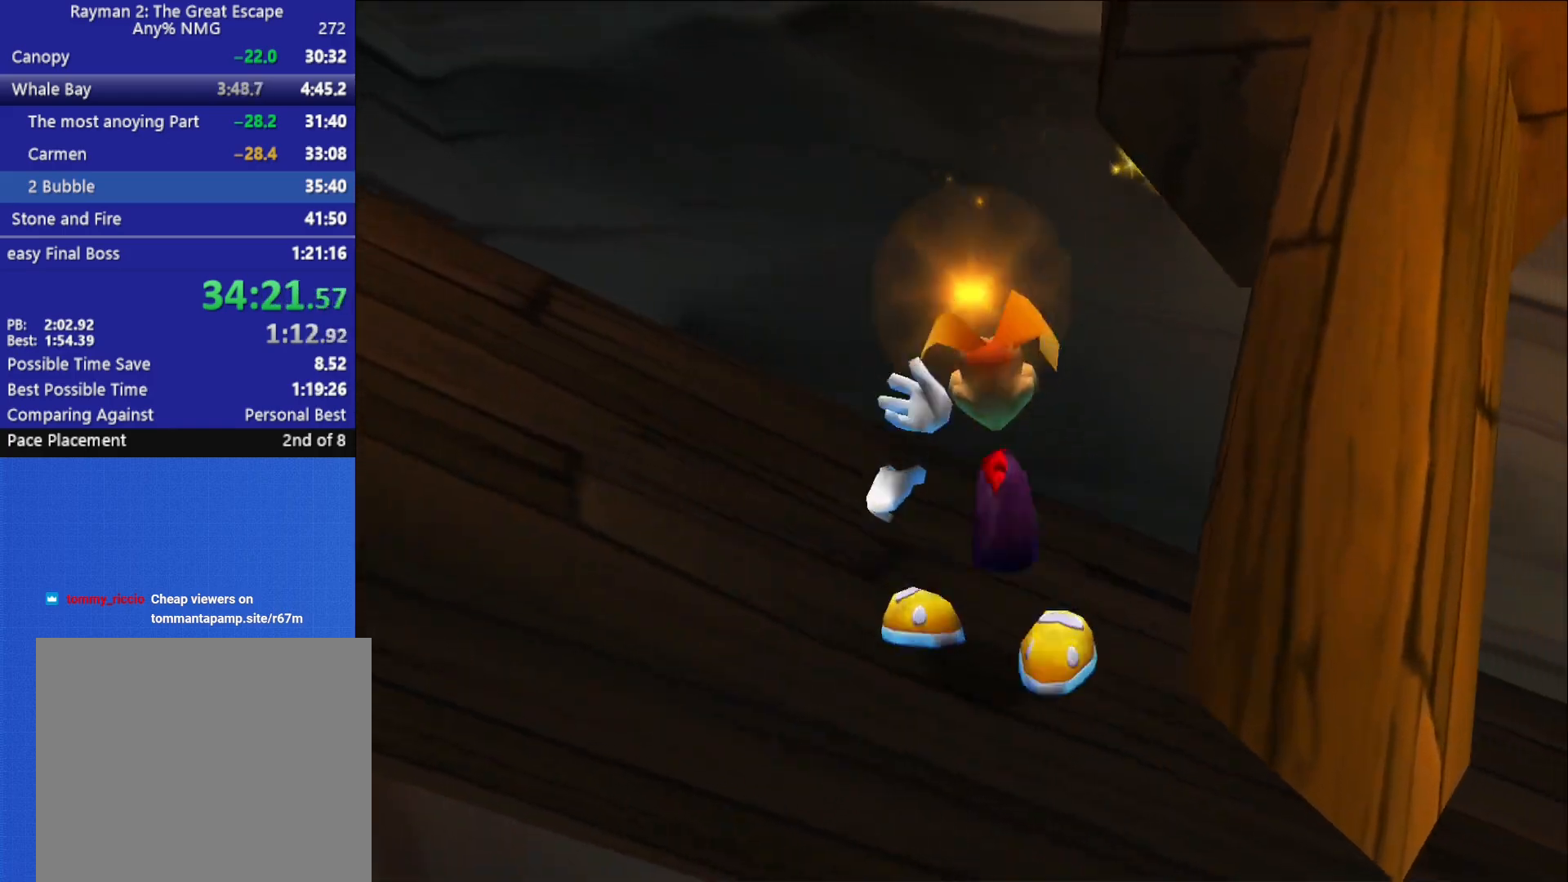
{"dt_ms": 500, "buttons": ["R2"], "left_stick": "left", "right_stick": "center", "button_events": [[17, "X", "down"], [100, "X", "up"]]}
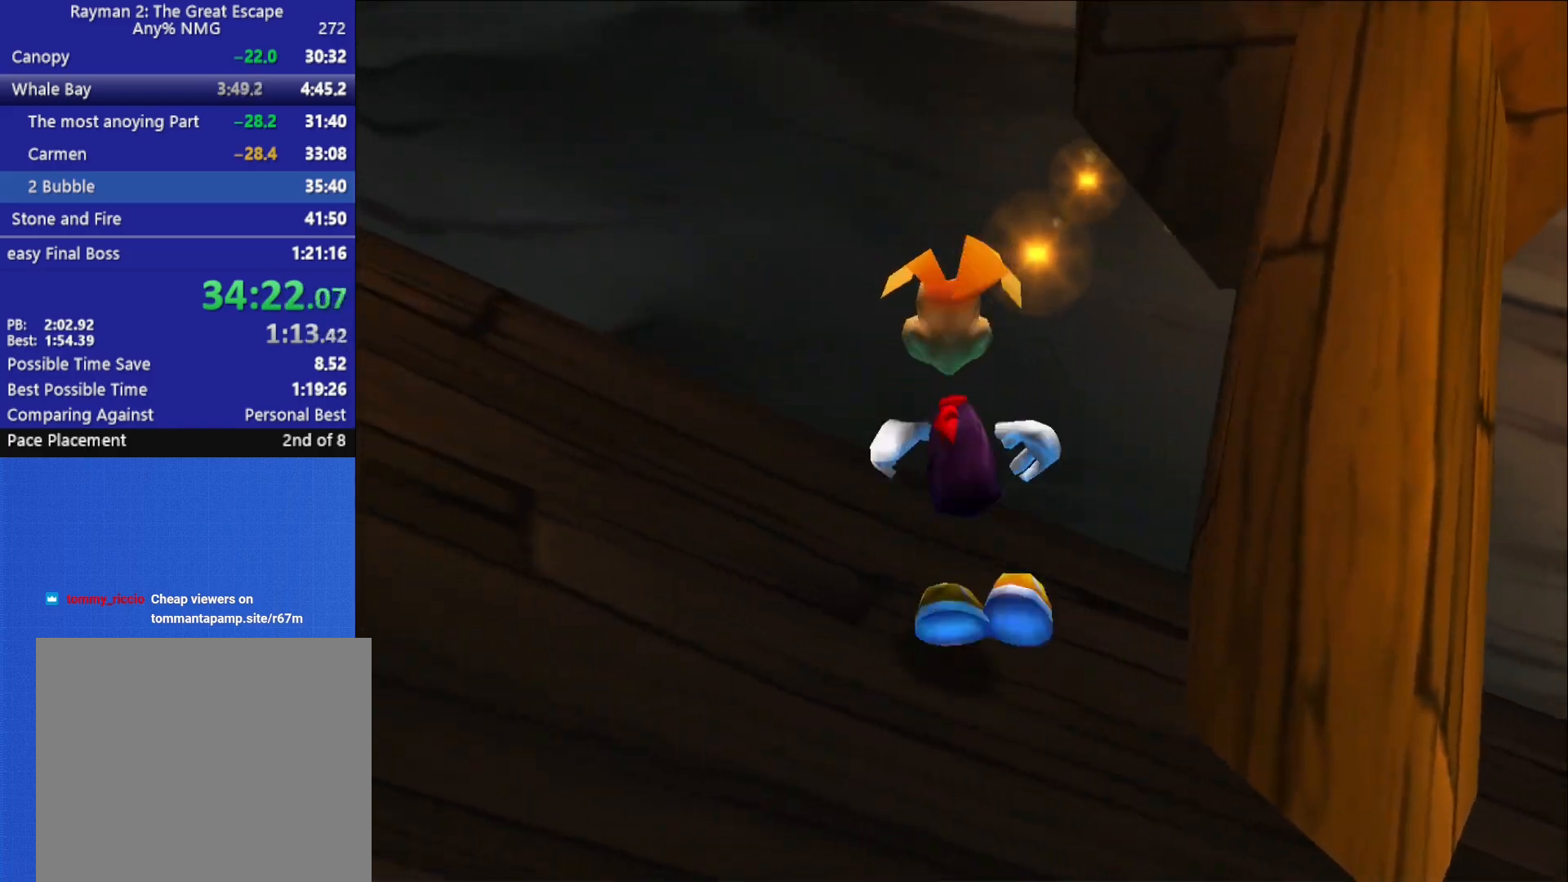
{"dt_ms": 500, "buttons": ["X", "R2"], "left_stick": "right", "right_stick": "center", "button_events": [[200, "X", "down"], [283, "X", "up"], [333, "X", "down"], [417, "X", "up"], [467, "X", "down"]]}
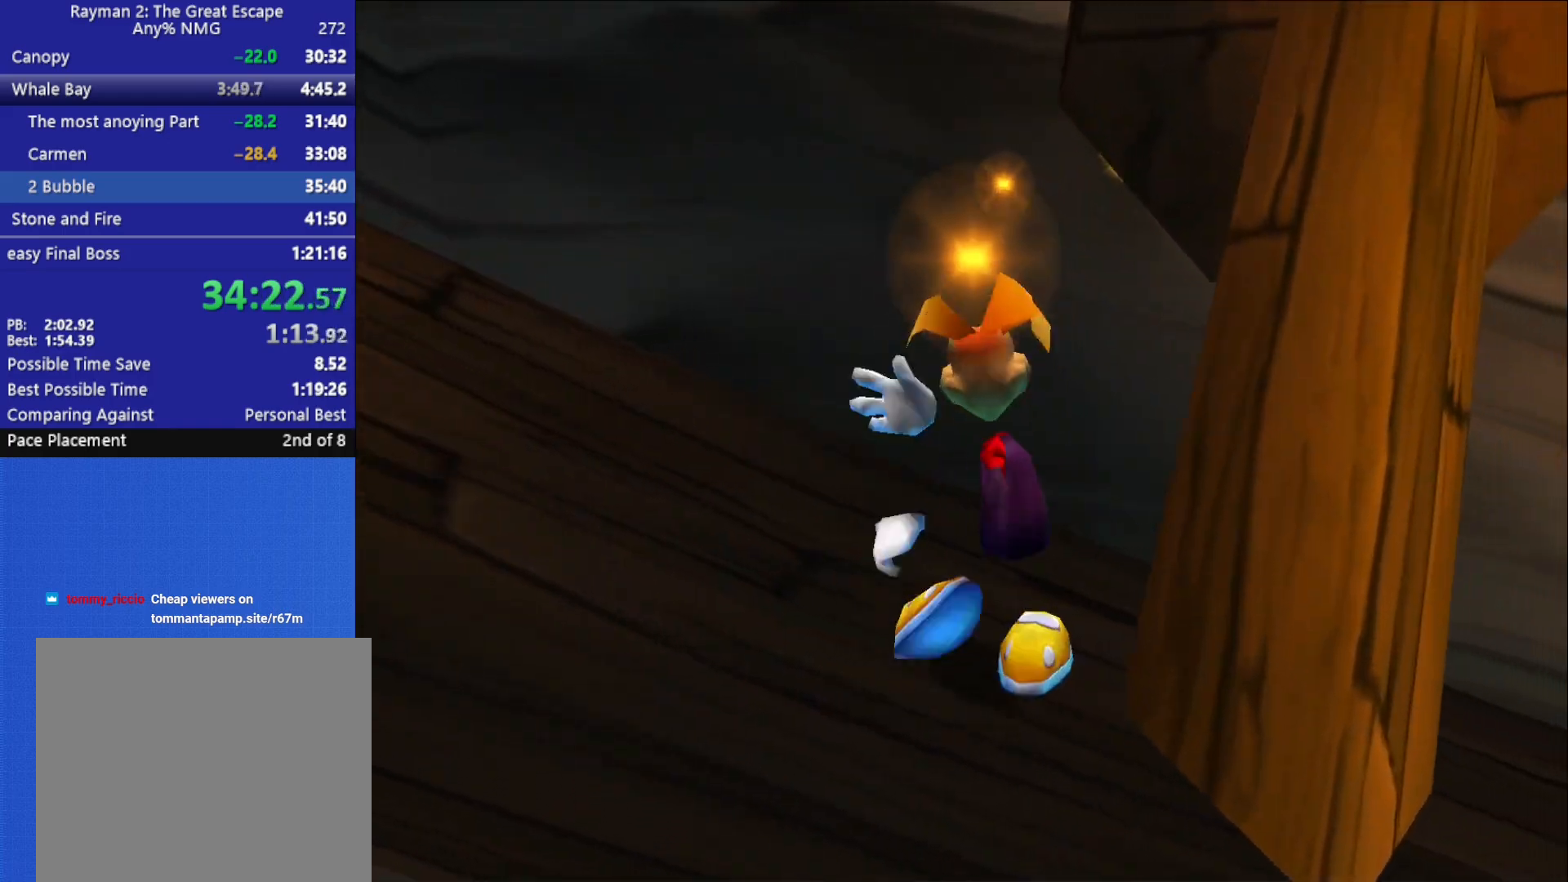
{"dt_ms": 500, "buttons": ["R2"], "left_stick": "left", "right_stick": "center", "button_events": [[33, "X", "up"], [100, "X", "down"], [133, "X", "up"]]}
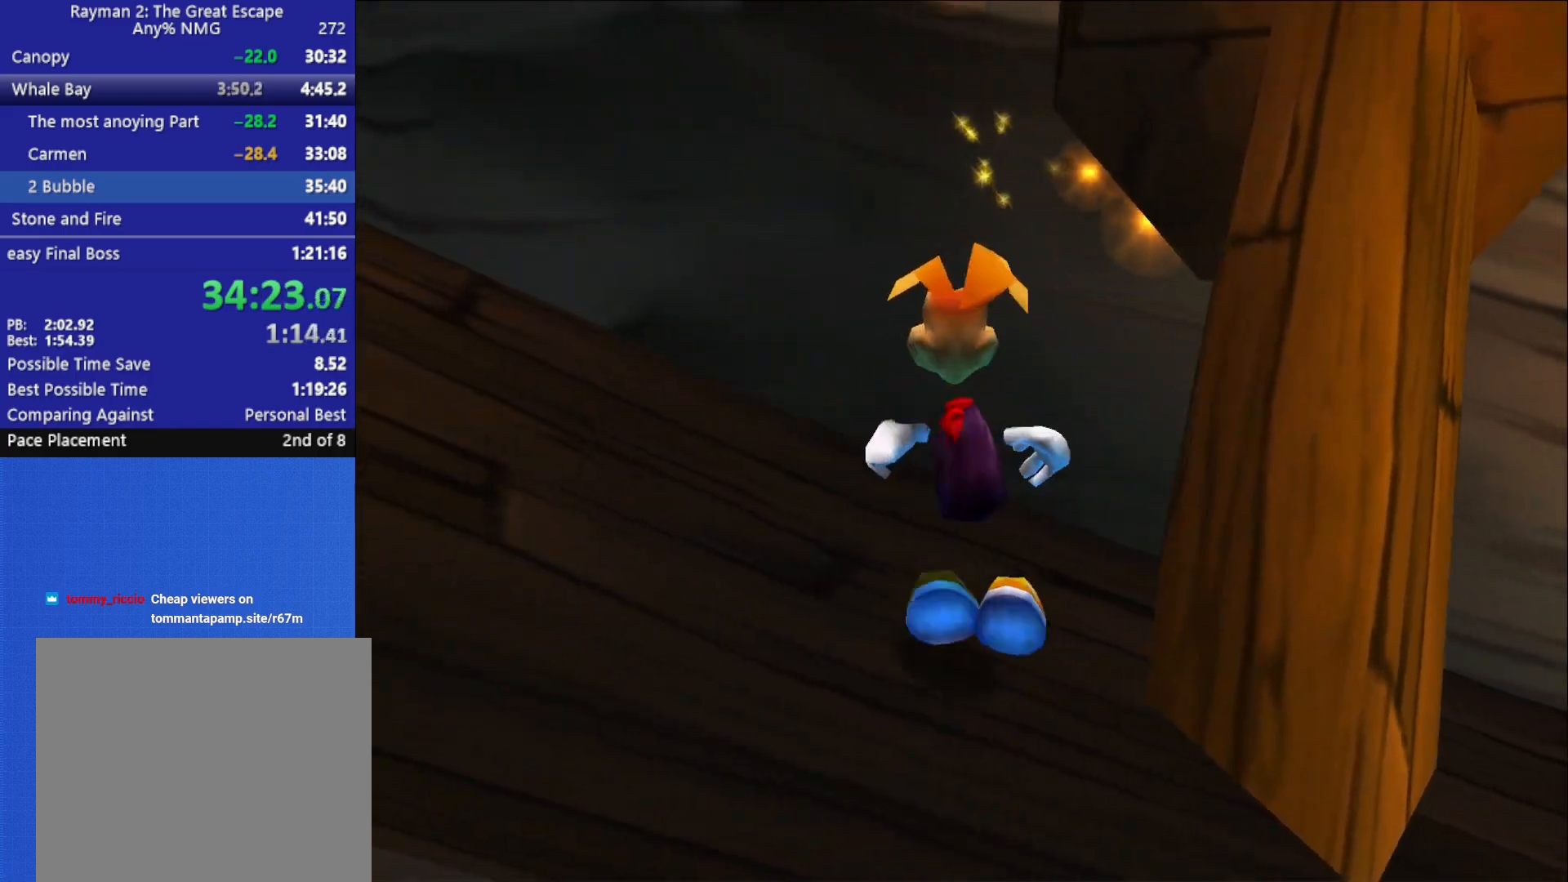
{"dt_ms": 1000, "buttons": [], "left_stick": "down-left", "right_stick": "right", "button_events": [[267, "X", "down"], [350, "X", "up"], [400, "X", "down"], [500, "X", "up"], [583, "R2", "up"]]}
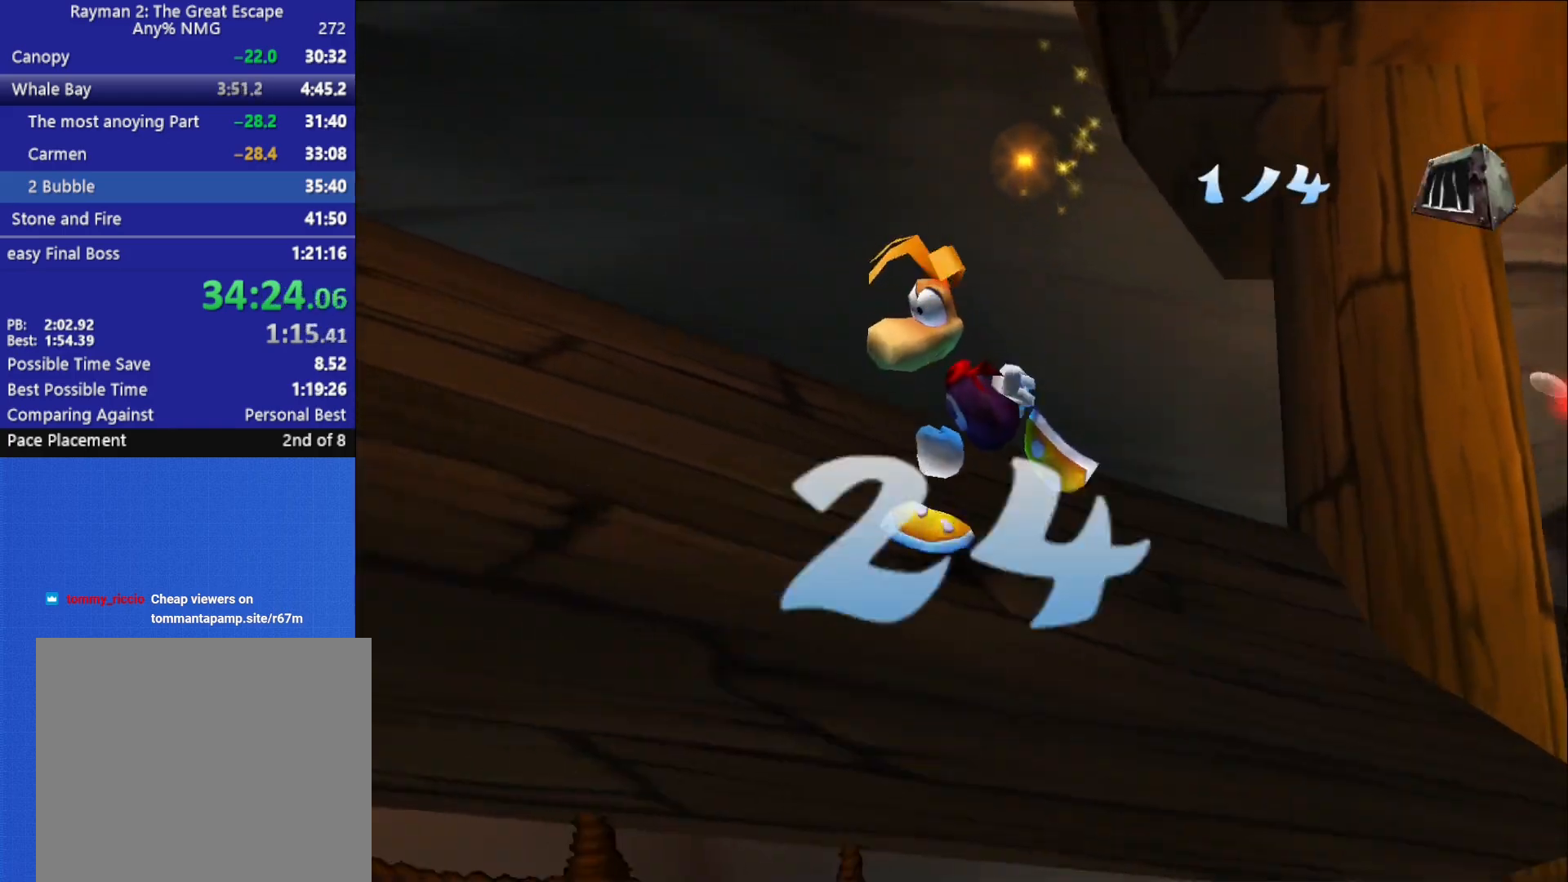
{"dt_ms": 500, "buttons": [], "left_stick": "left", "right_stick": "left", "button_events": []}
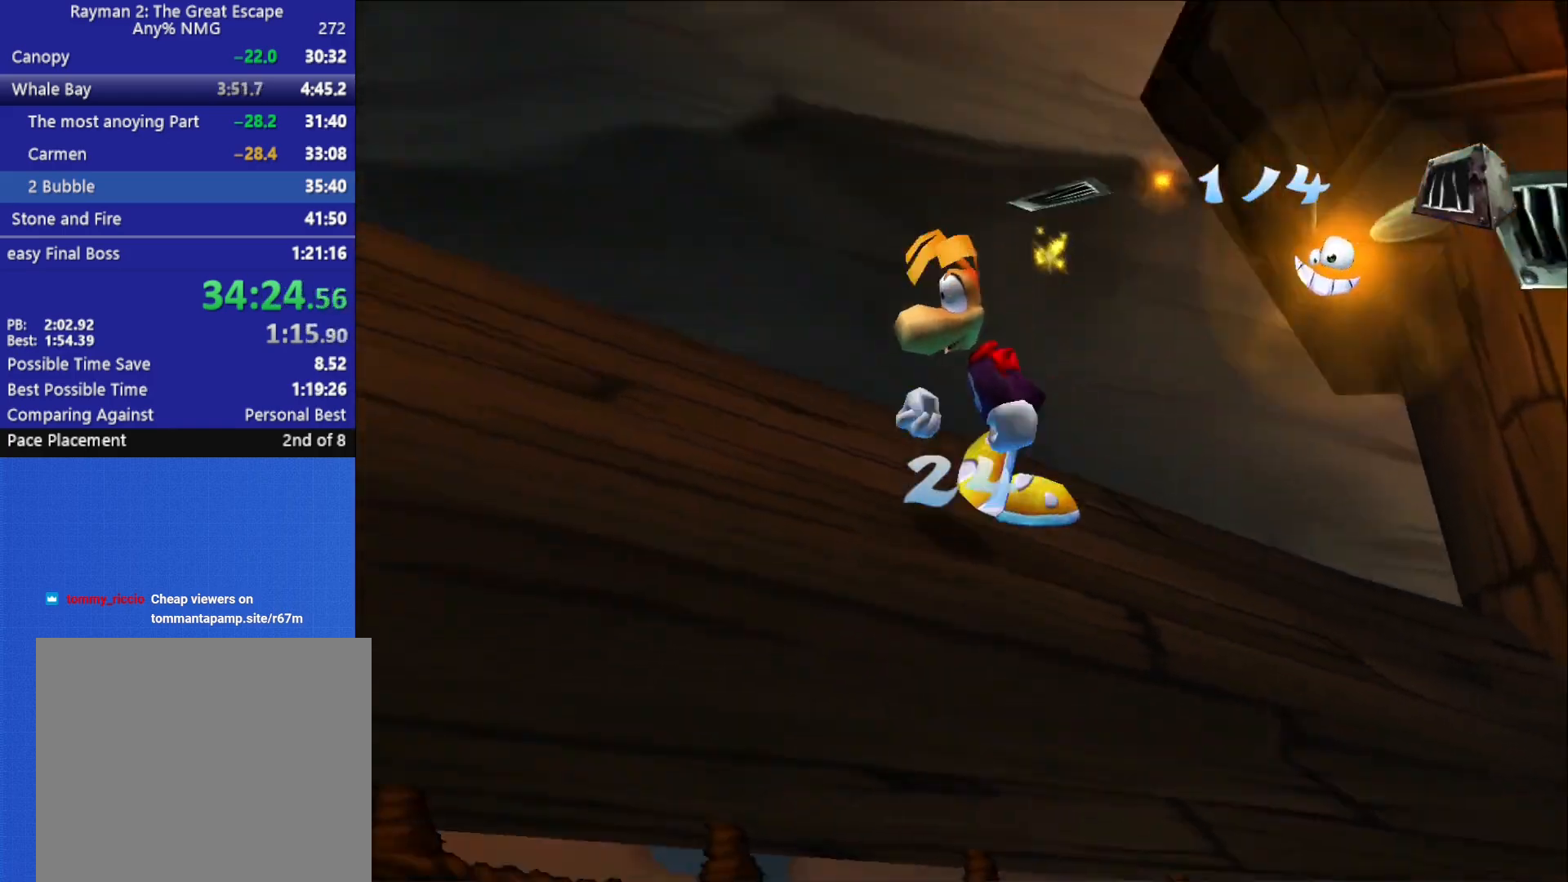
{"dt_ms": 500, "buttons": [], "left_stick": "up-left", "right_stick": "left", "button_events": []}
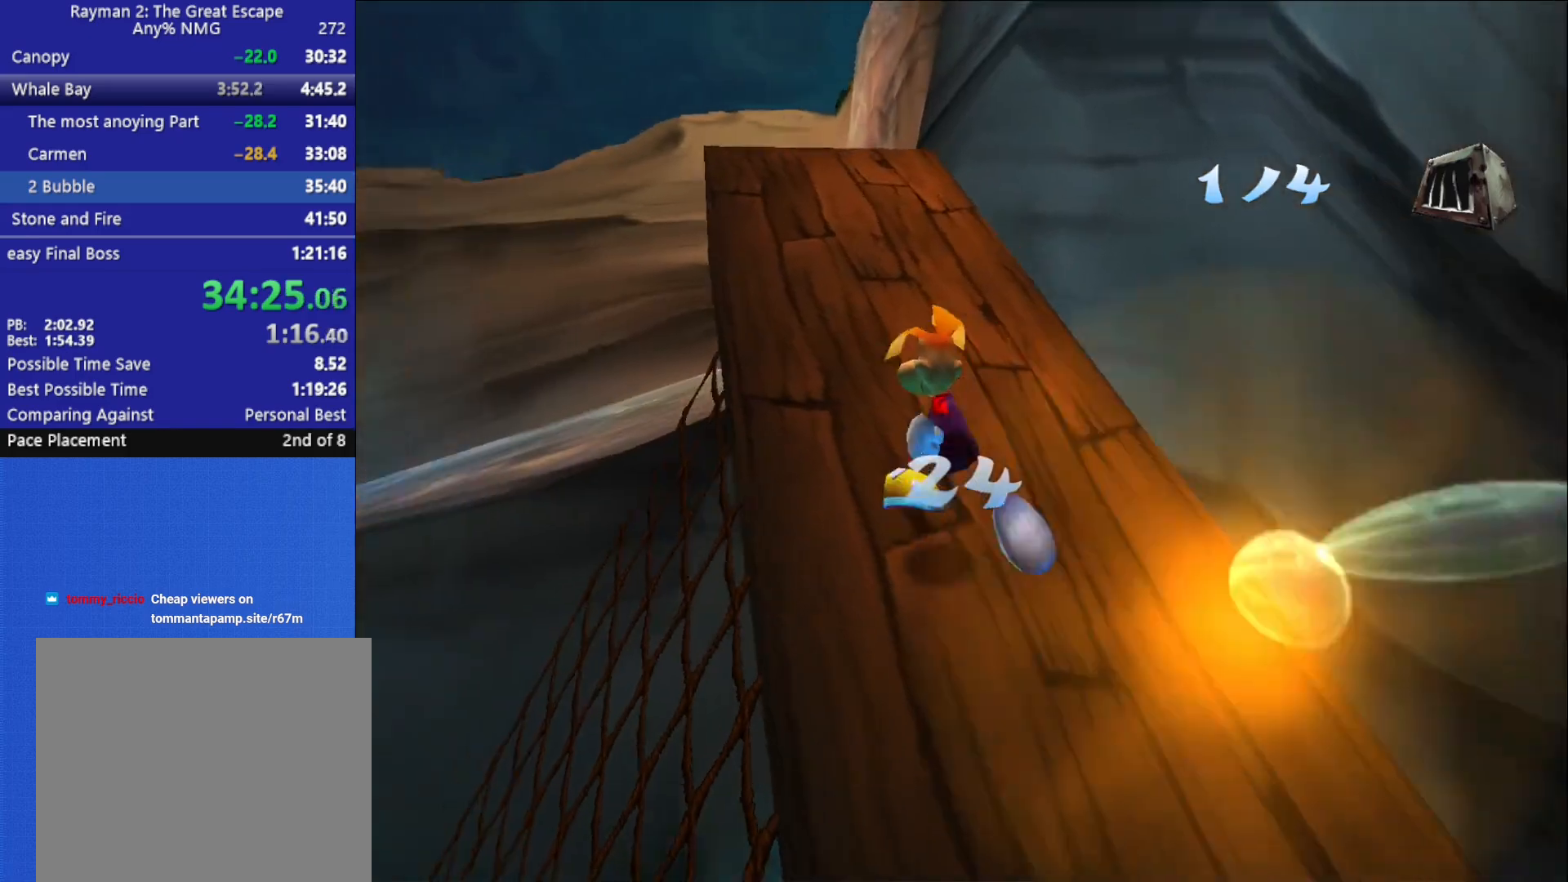
{"dt_ms": 500, "buttons": [], "left_stick": "up", "right_stick": "center", "button_events": []}
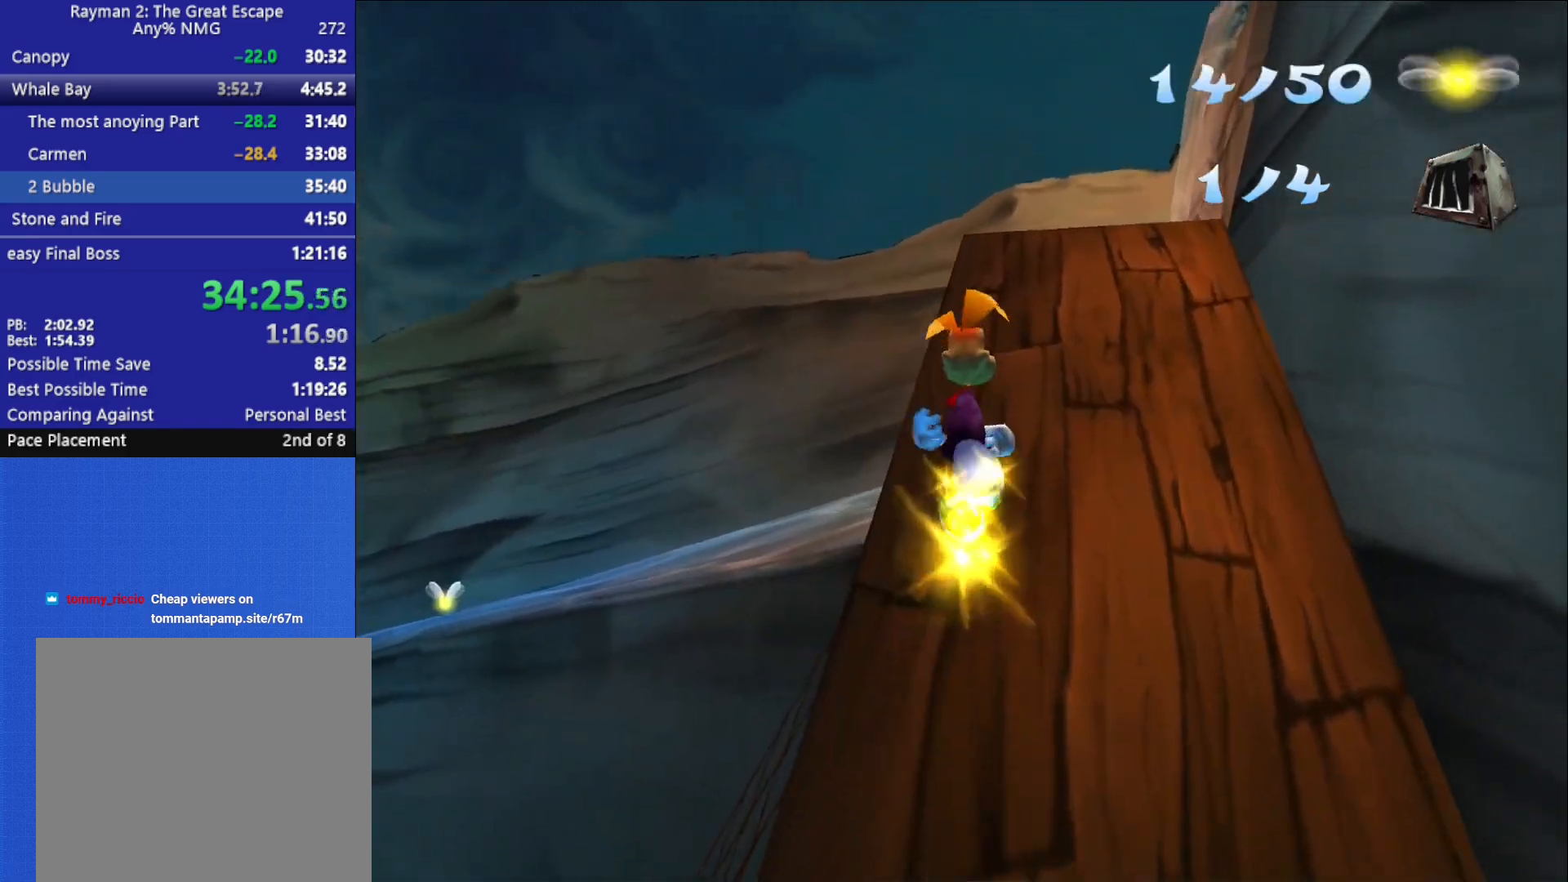
{"dt_ms": 500, "buttons": [], "left_stick": "up", "right_stick": "center", "button_events": []}
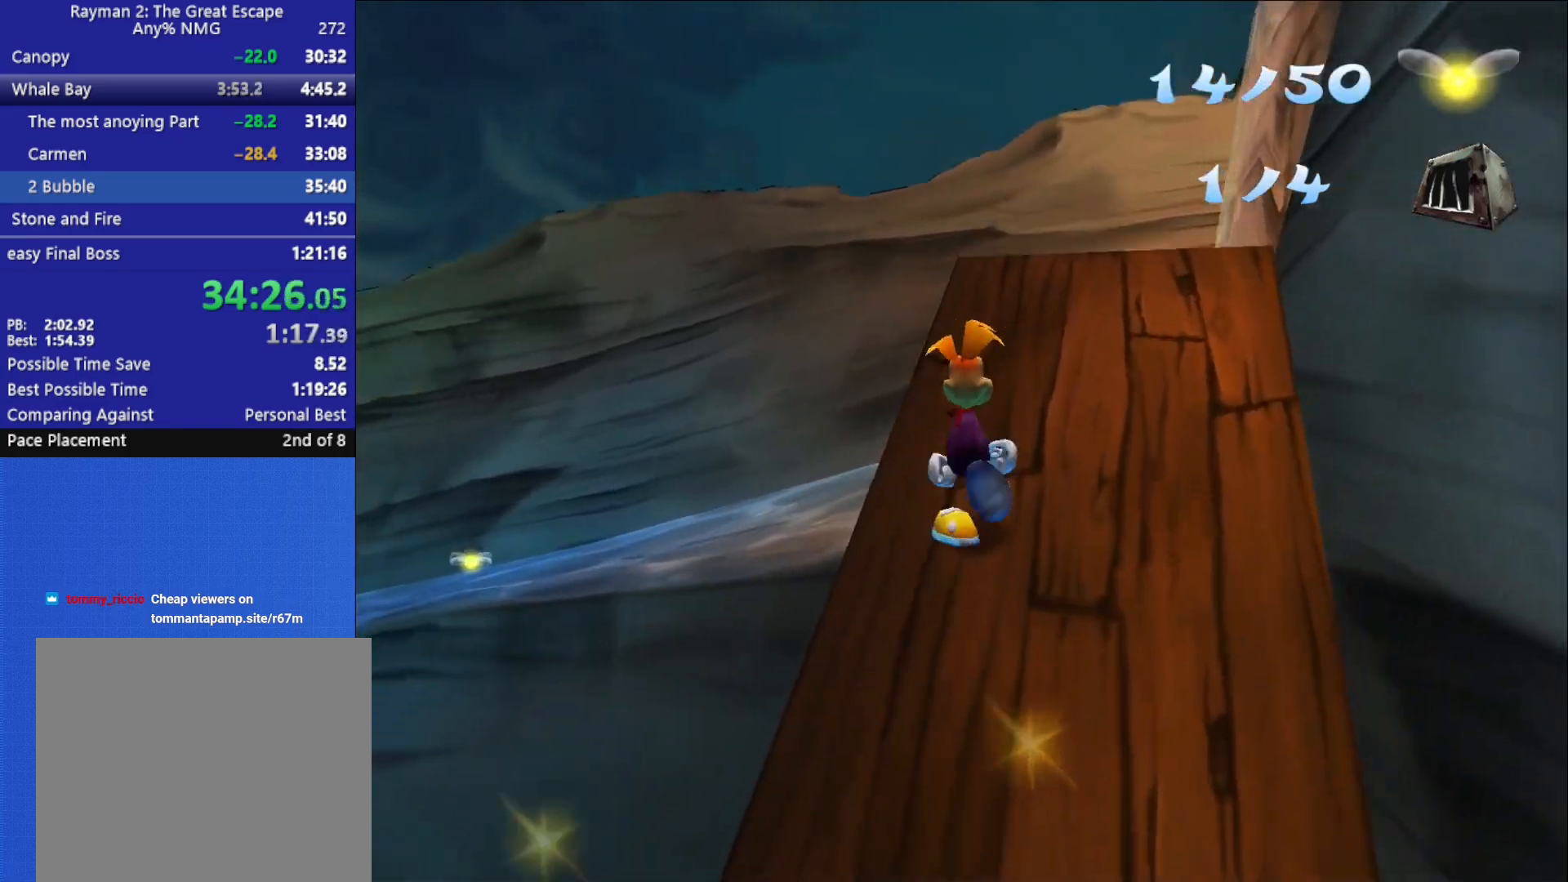
{"dt_ms": 500, "buttons": [], "left_stick": "up", "right_stick": "center", "button_events": []}